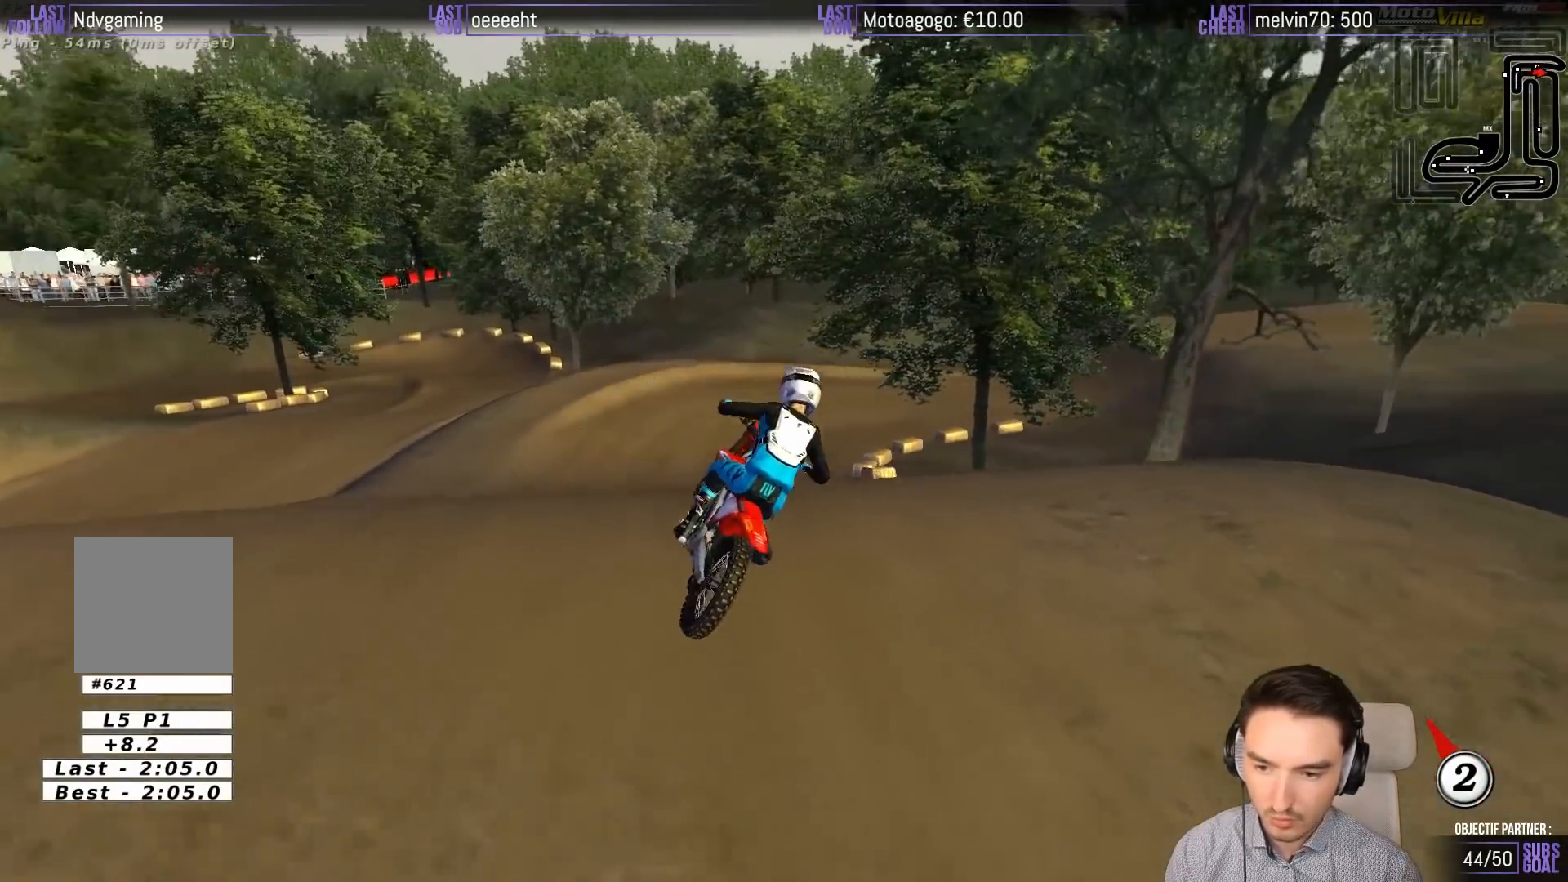
Gameplay with a controller (Xbox layout); each line is a JSON object with the inputs held at the frame after it. "events" lists button and stick changes between this image and that frame as [ms after this image, input, new state], when the widget could be followed in between. Not read: L1 L3 R3 right_stick.
{"buttons": [], "left_stick": "down-left", "events": [[83, "R2", "down"], [183, "left_stick", "down-right"], [250, "R2", "up"], [283, "left_stick", "center"], [417, "left_stick", "down-left"]]}
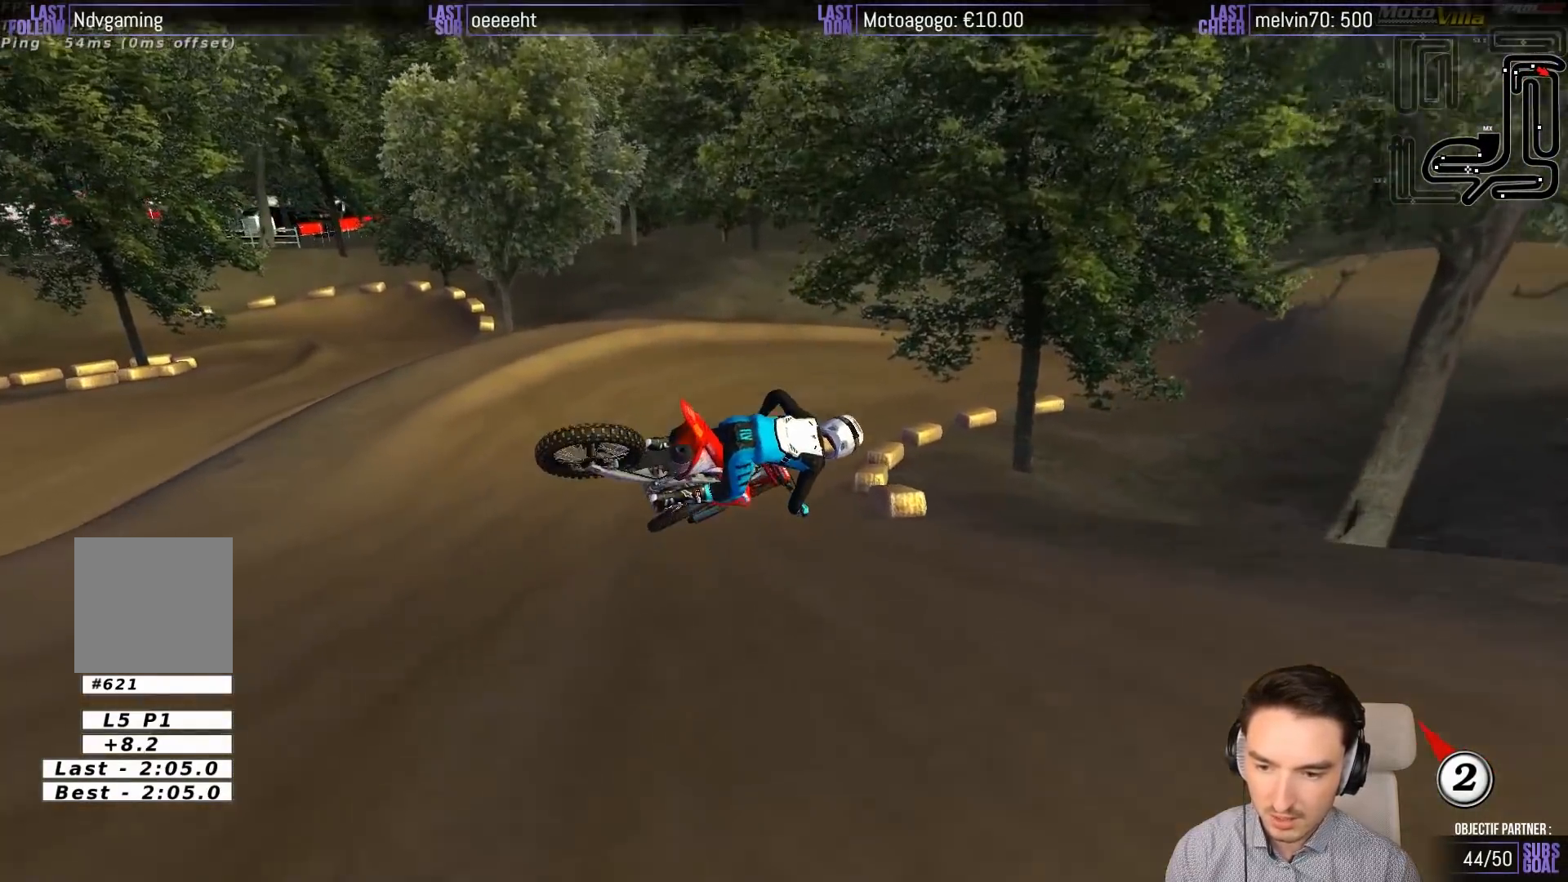
{"buttons": [], "left_stick": "down-right", "events": [[17, "left_stick", "center"], [150, "left_stick", "right"], [250, "left_stick", "down-right"]]}
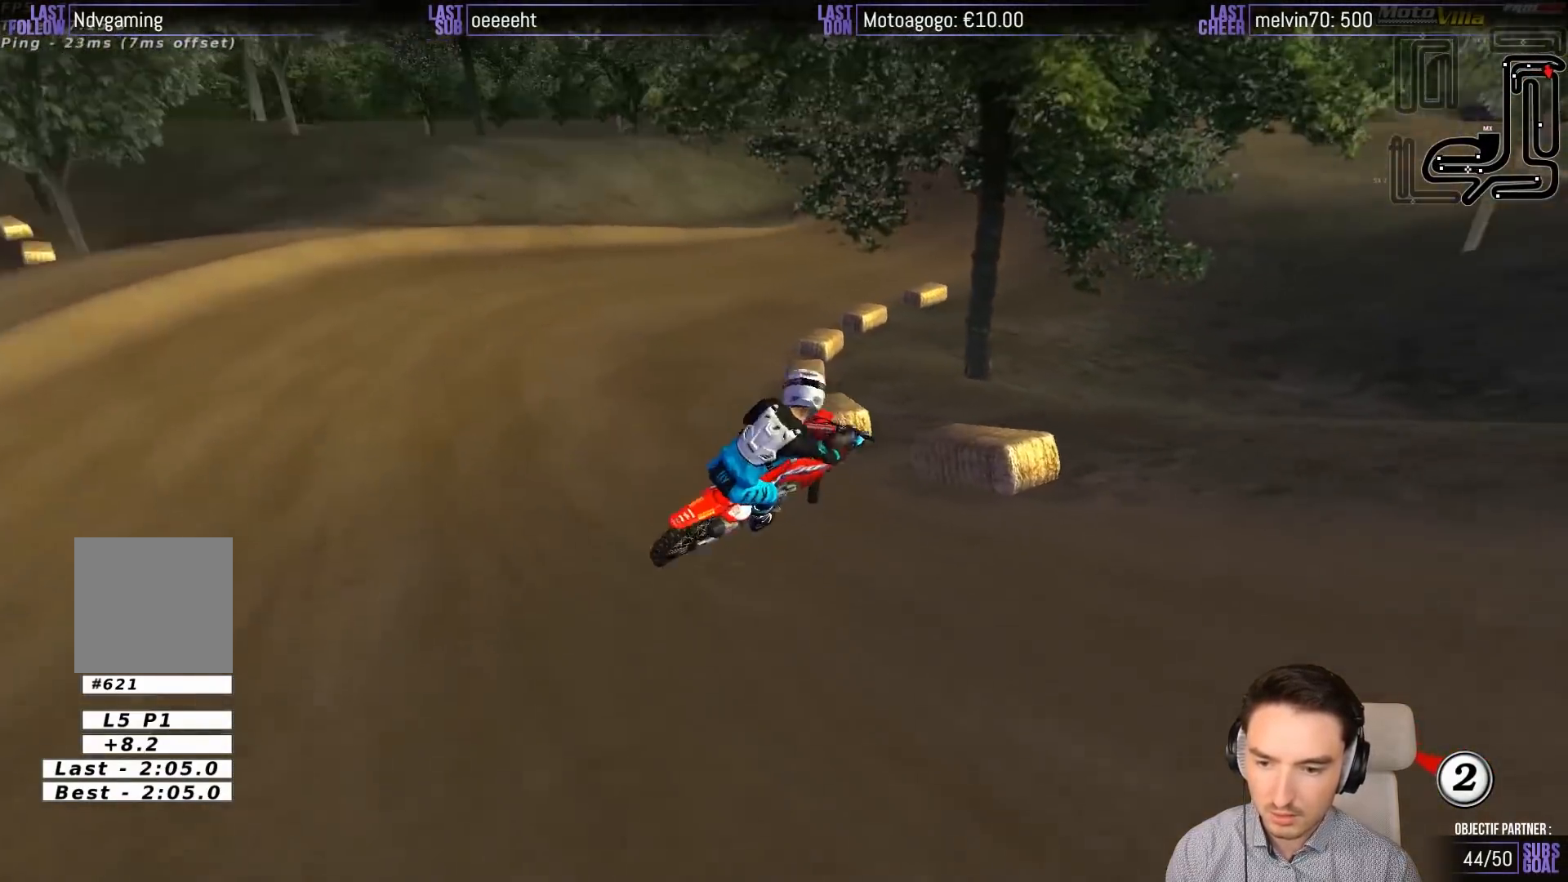
{"buttons": ["R2"], "left_stick": "center", "events": [[250, "left_stick", "left"], [383, "R2", "down"], [417, "left_stick", "center"]]}
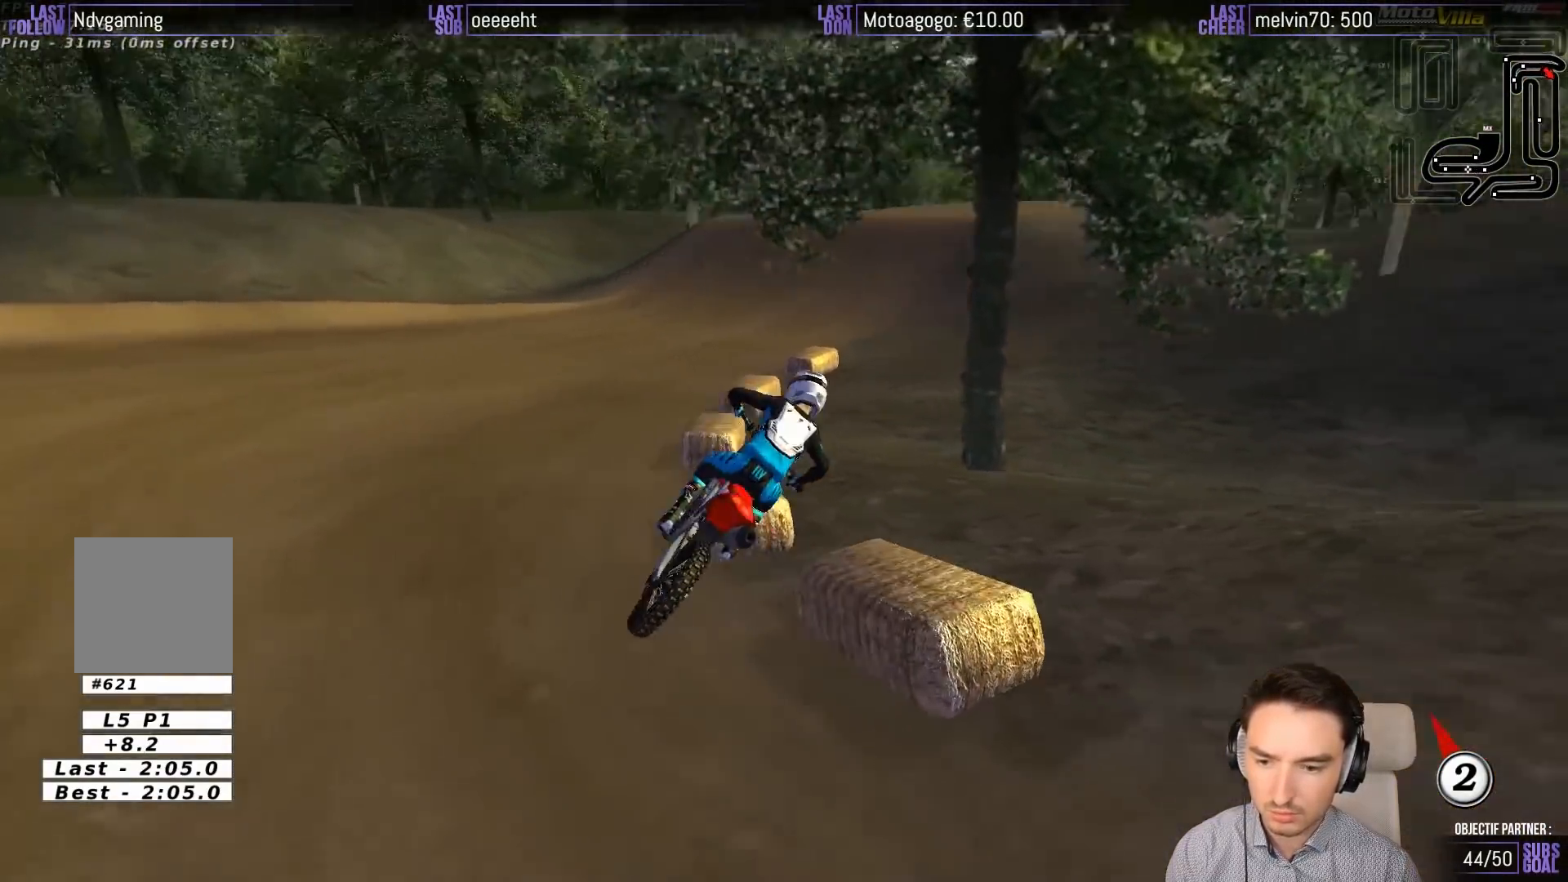
{"buttons": ["R2"], "left_stick": "center", "events": [[17, "R2", "up"], [83, "R2", "down"], [117, "left_stick", "left"], [217, "R2", "up"], [317, "R2", "down"], [317, "left_stick", "center"]]}
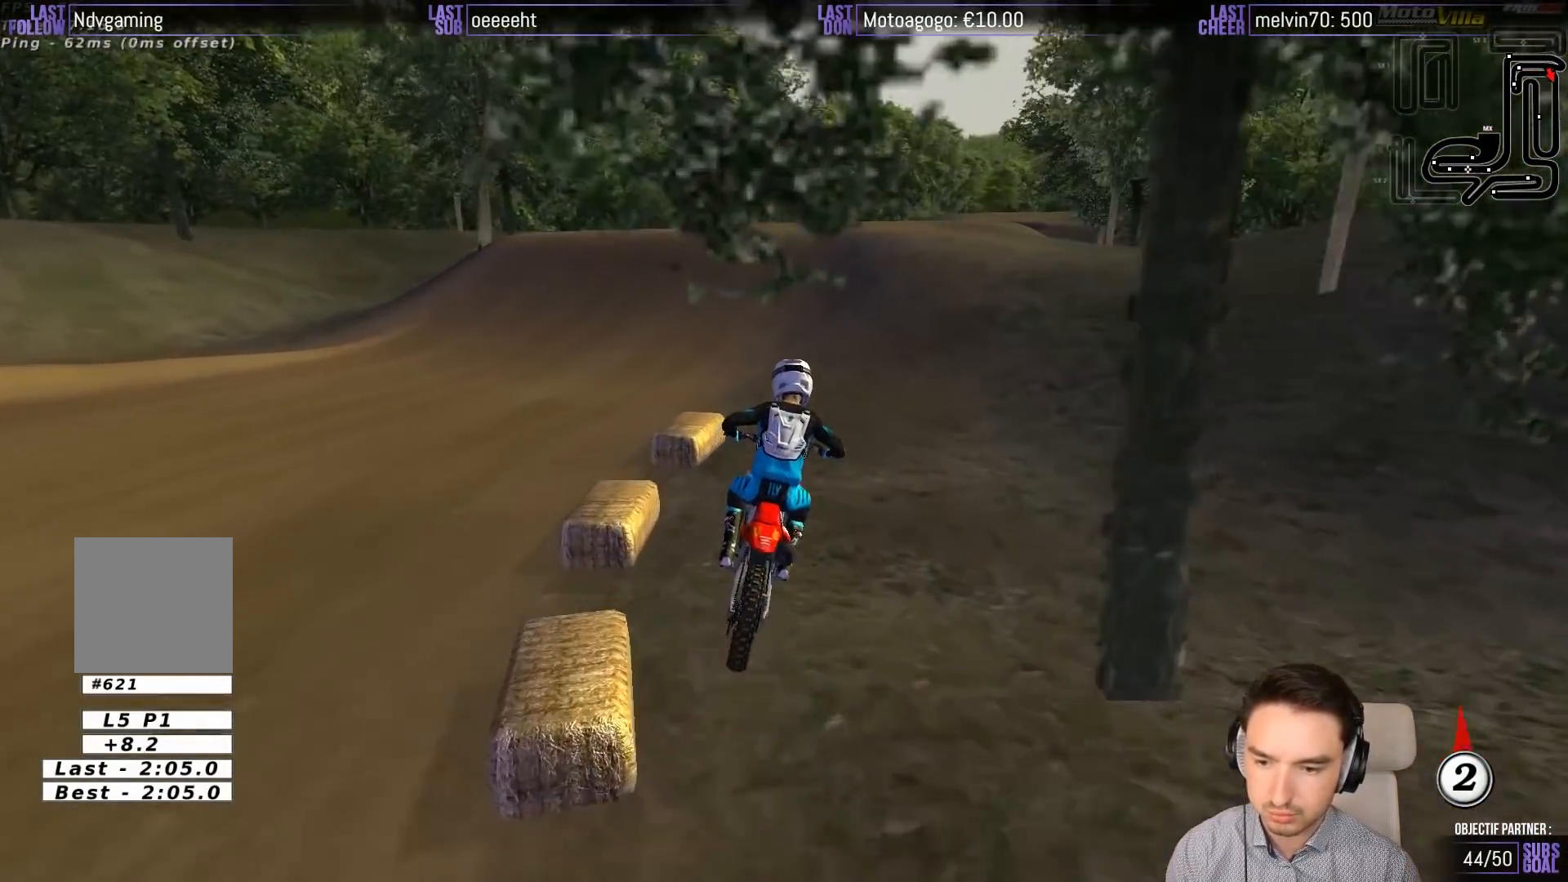
{"buttons": ["R2"], "left_stick": "center", "events": [[250, "left_stick", "left"], [383, "left_stick", "center"]]}
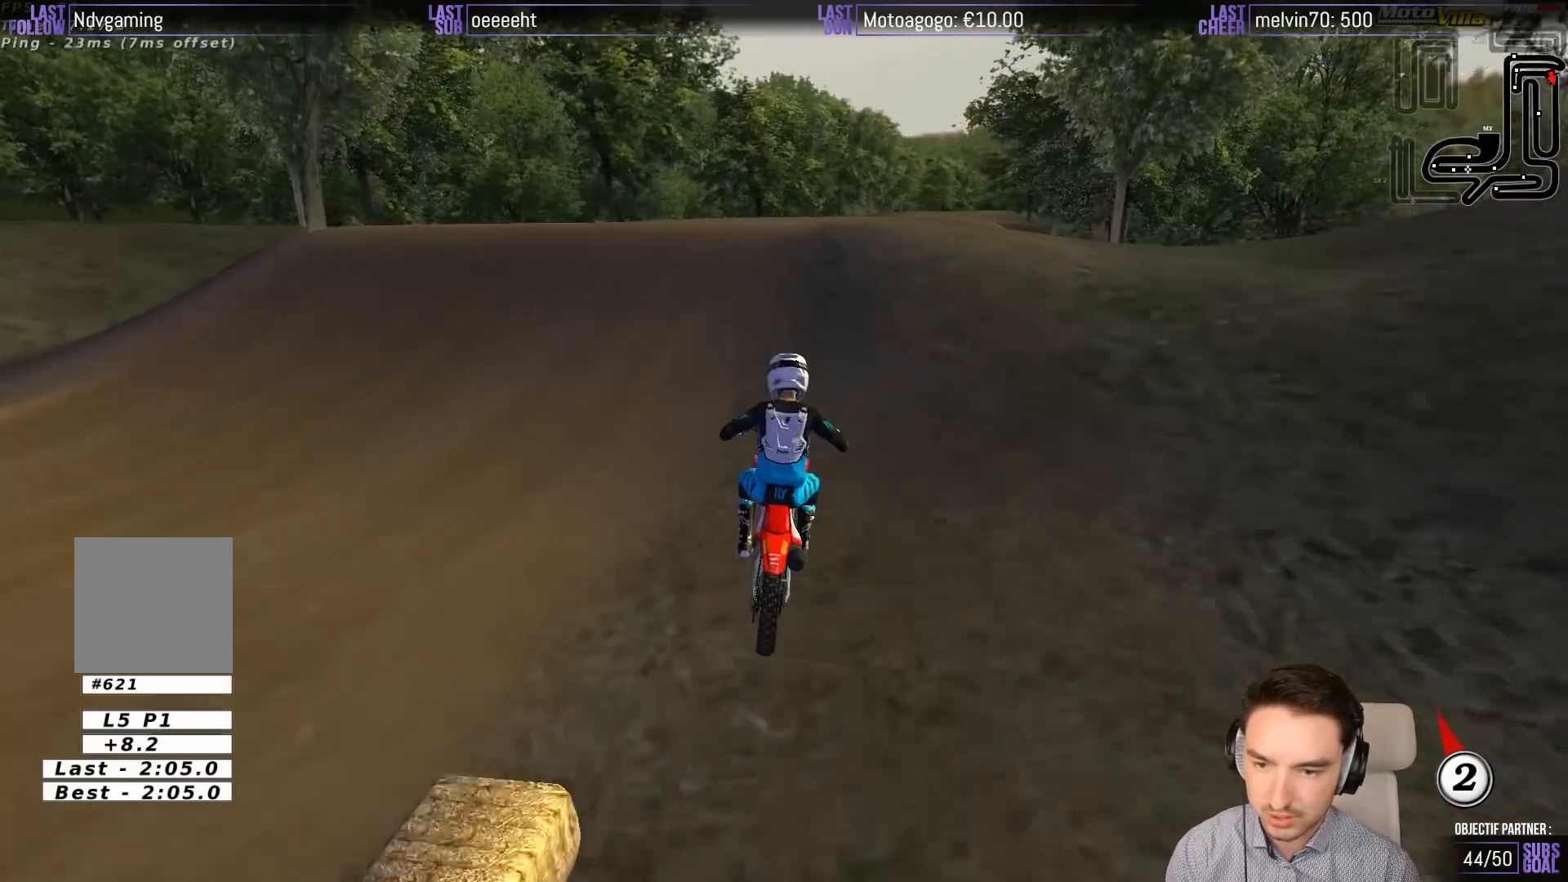
{"buttons": ["R2"], "left_stick": "center", "events": [[17, "left_stick", "right"], [183, "left_stick", "center"], [283, "left_stick", "down"], [417, "left_stick", "center"]]}
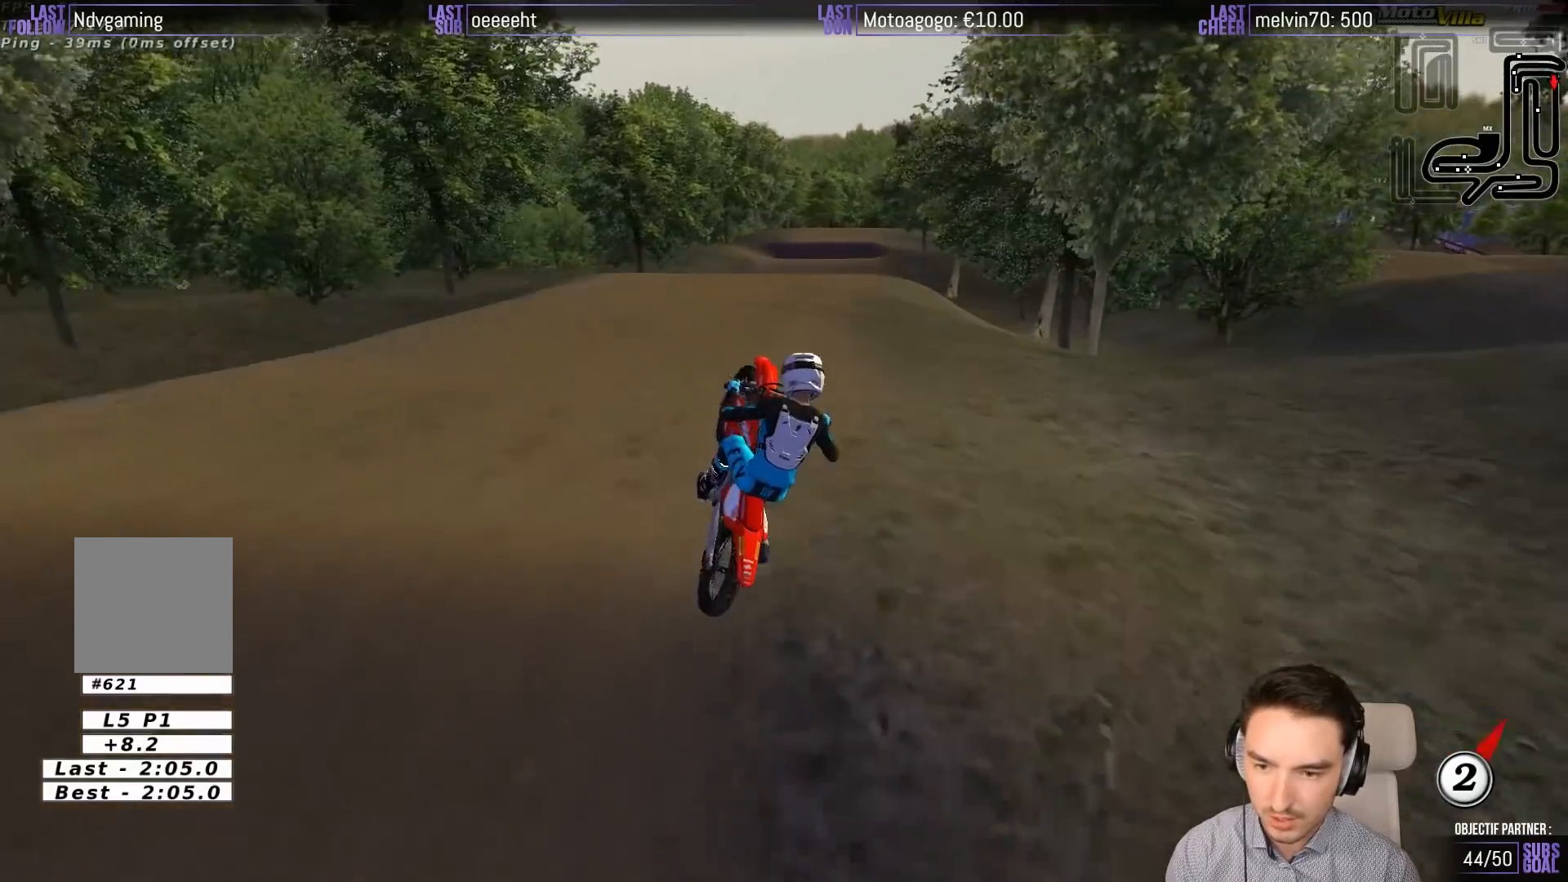
{"buttons": ["R2"], "left_stick": "down-right", "events": [[183, "left_stick", "down-right"]]}
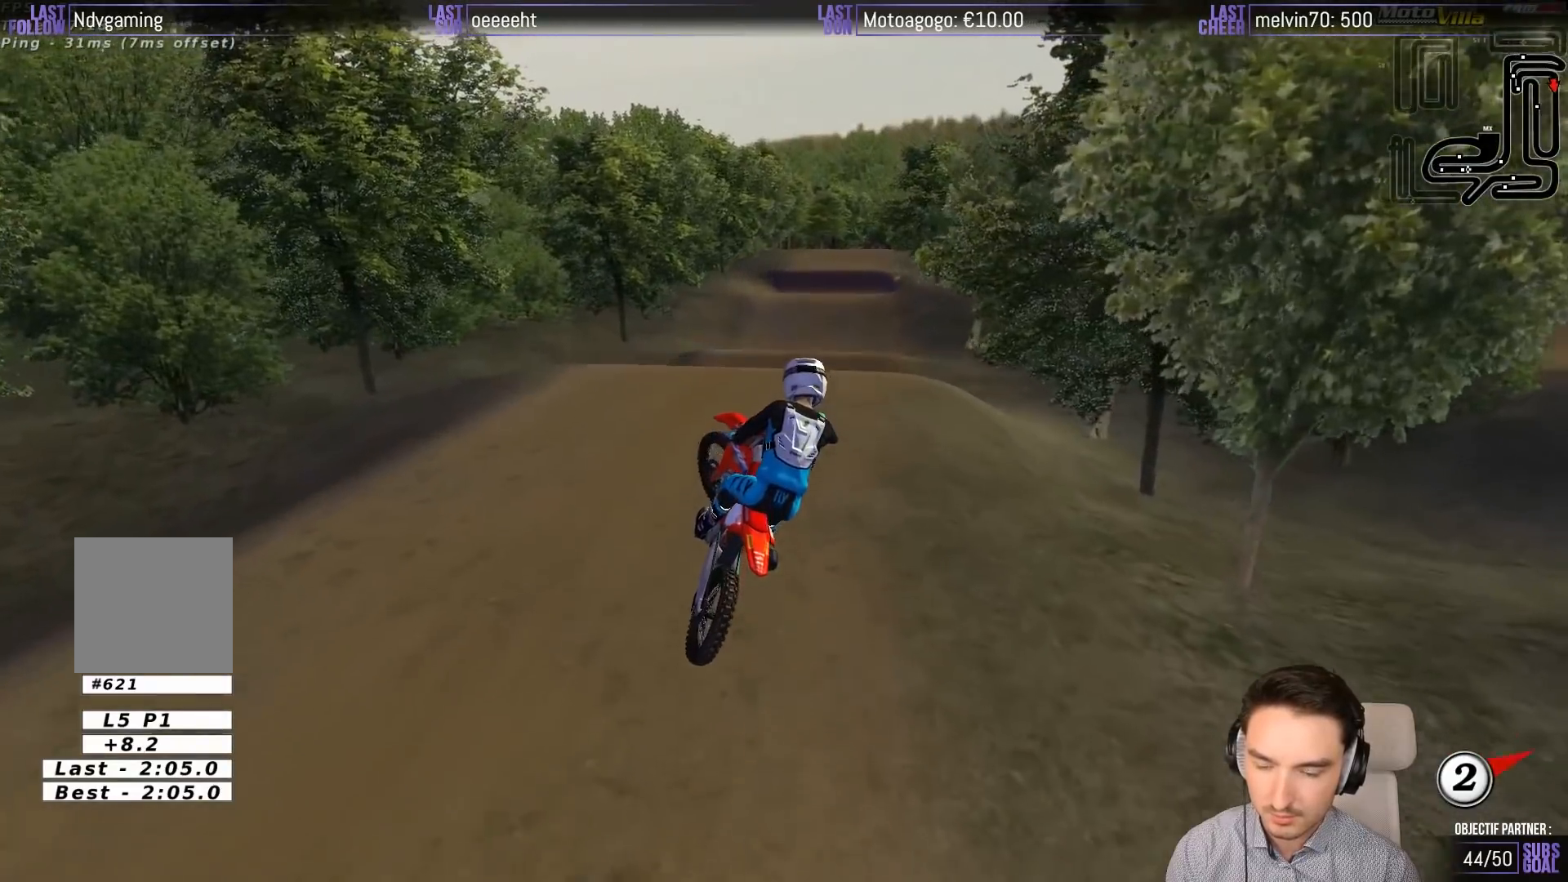
{"buttons": [], "left_stick": "down-left", "events": [[417, "R2", "up"], [450, "left_stick", "down-left"]]}
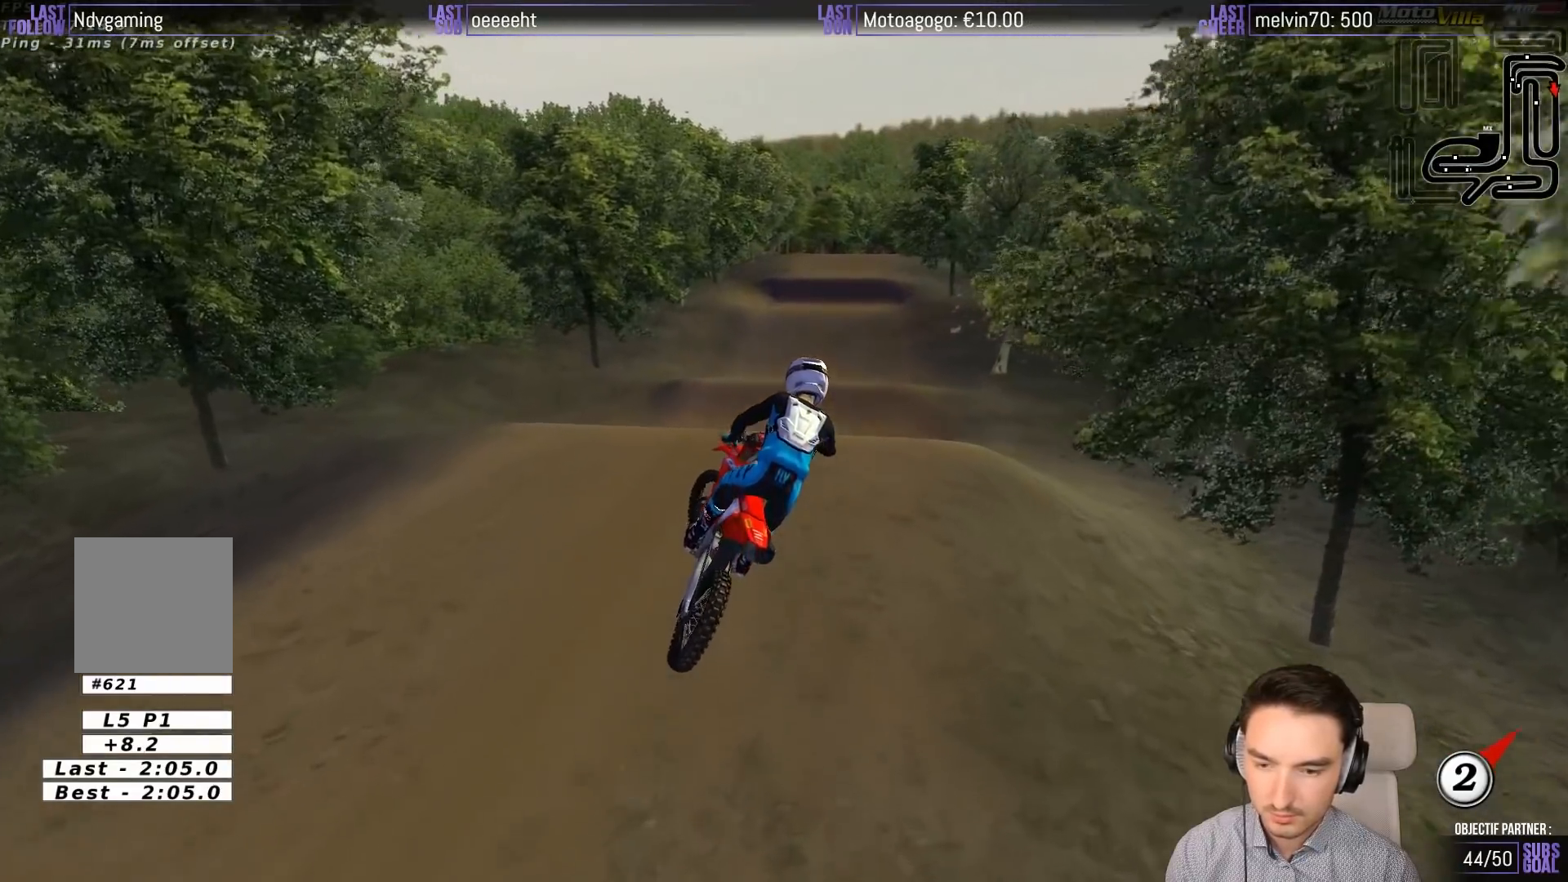
{"buttons": [], "left_stick": "down-left", "events": [[50, "left_stick", "left"], [283, "left_stick", "center"], [383, "left_stick", "left"], [433, "left_stick", "down-left"]]}
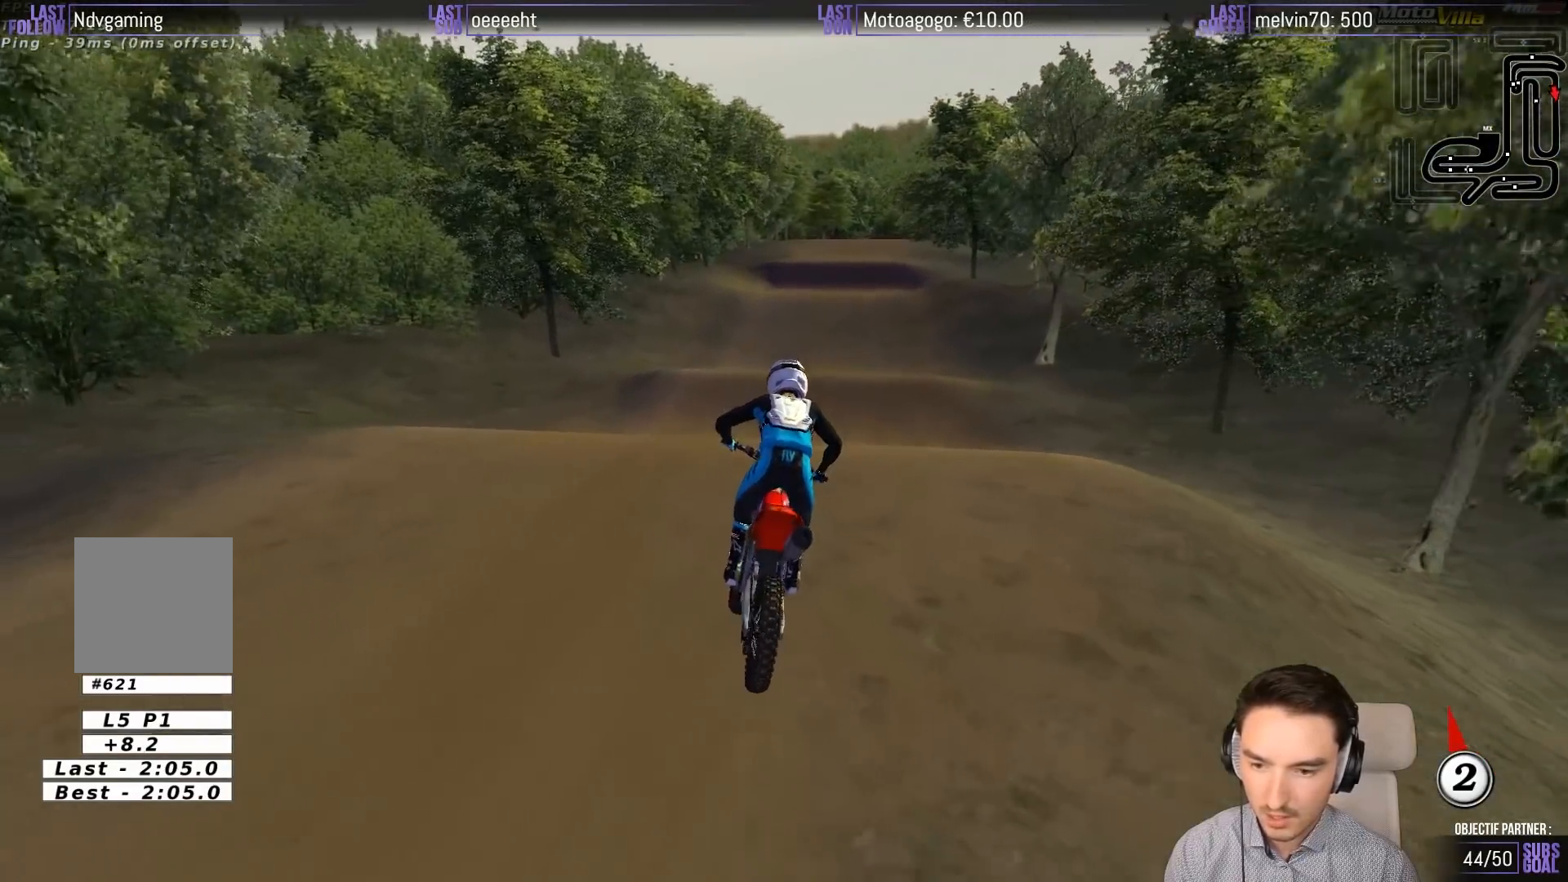
{"buttons": ["R2"], "left_stick": "down", "events": [[83, "left_stick", "center"], [250, "left_stick", "down"], [417, "R2", "down"]]}
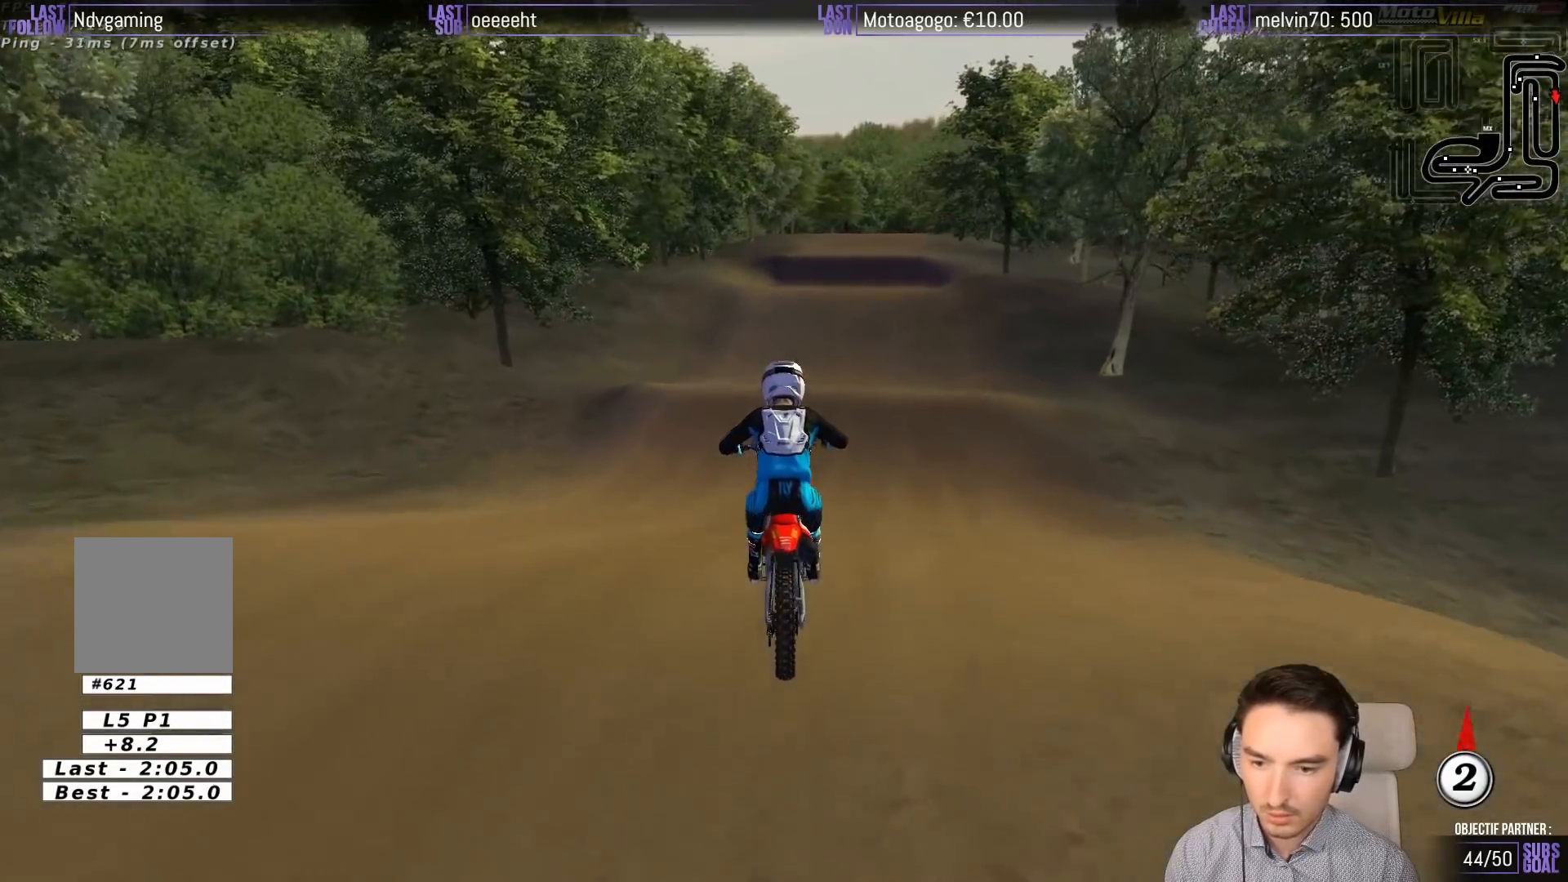
{"buttons": ["R2"], "left_stick": "center", "events": [[183, "left_stick", "left"], [383, "left_stick", "center"]]}
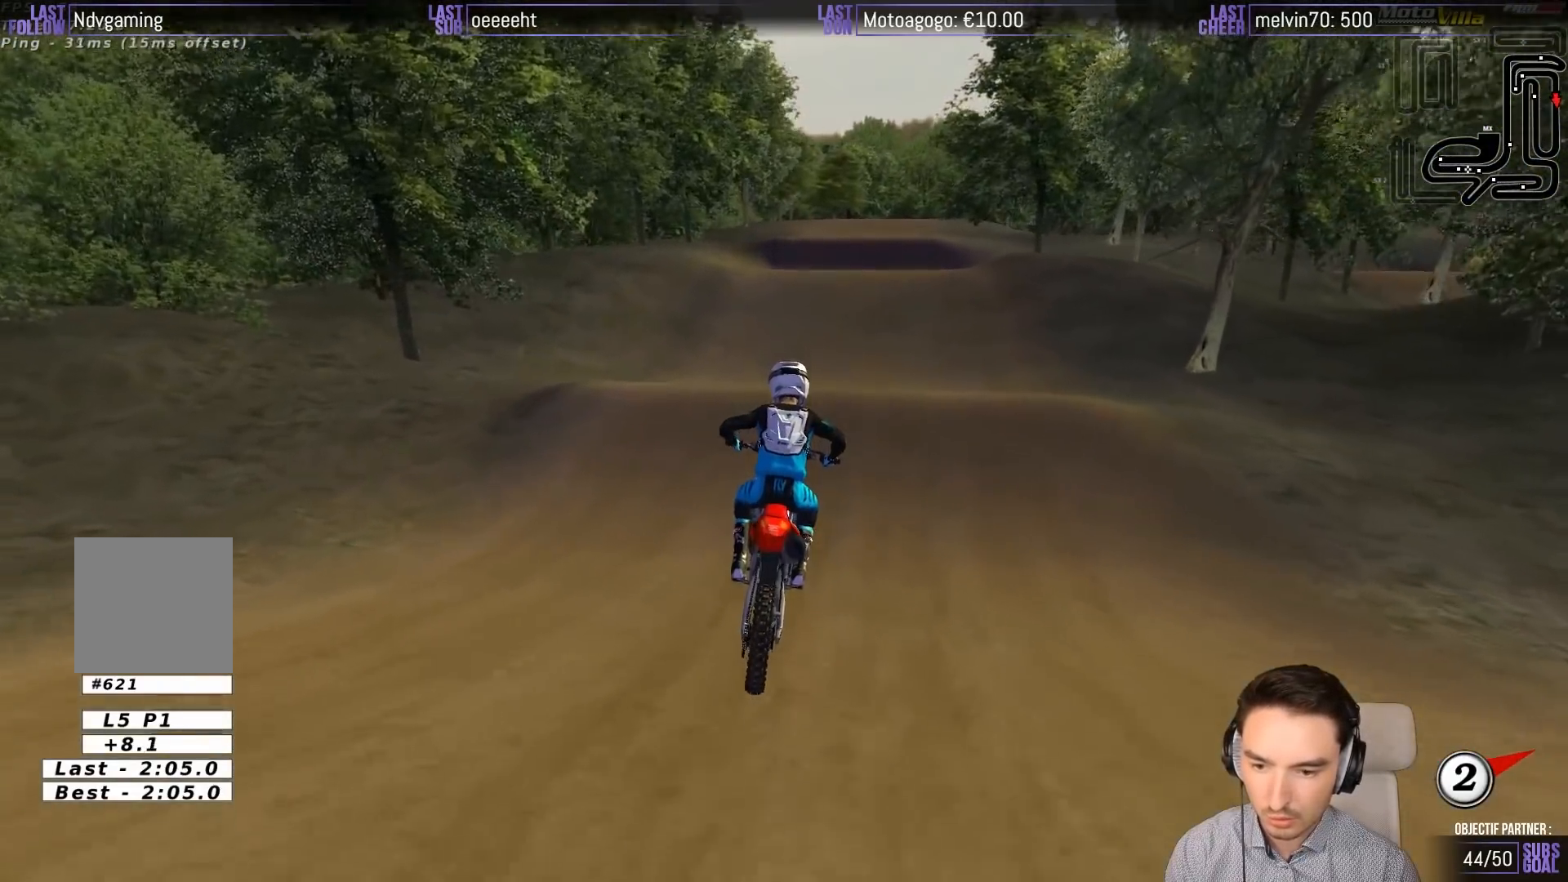
{"buttons": ["R2"], "left_stick": "down", "events": [[483, "left_stick", "down"]]}
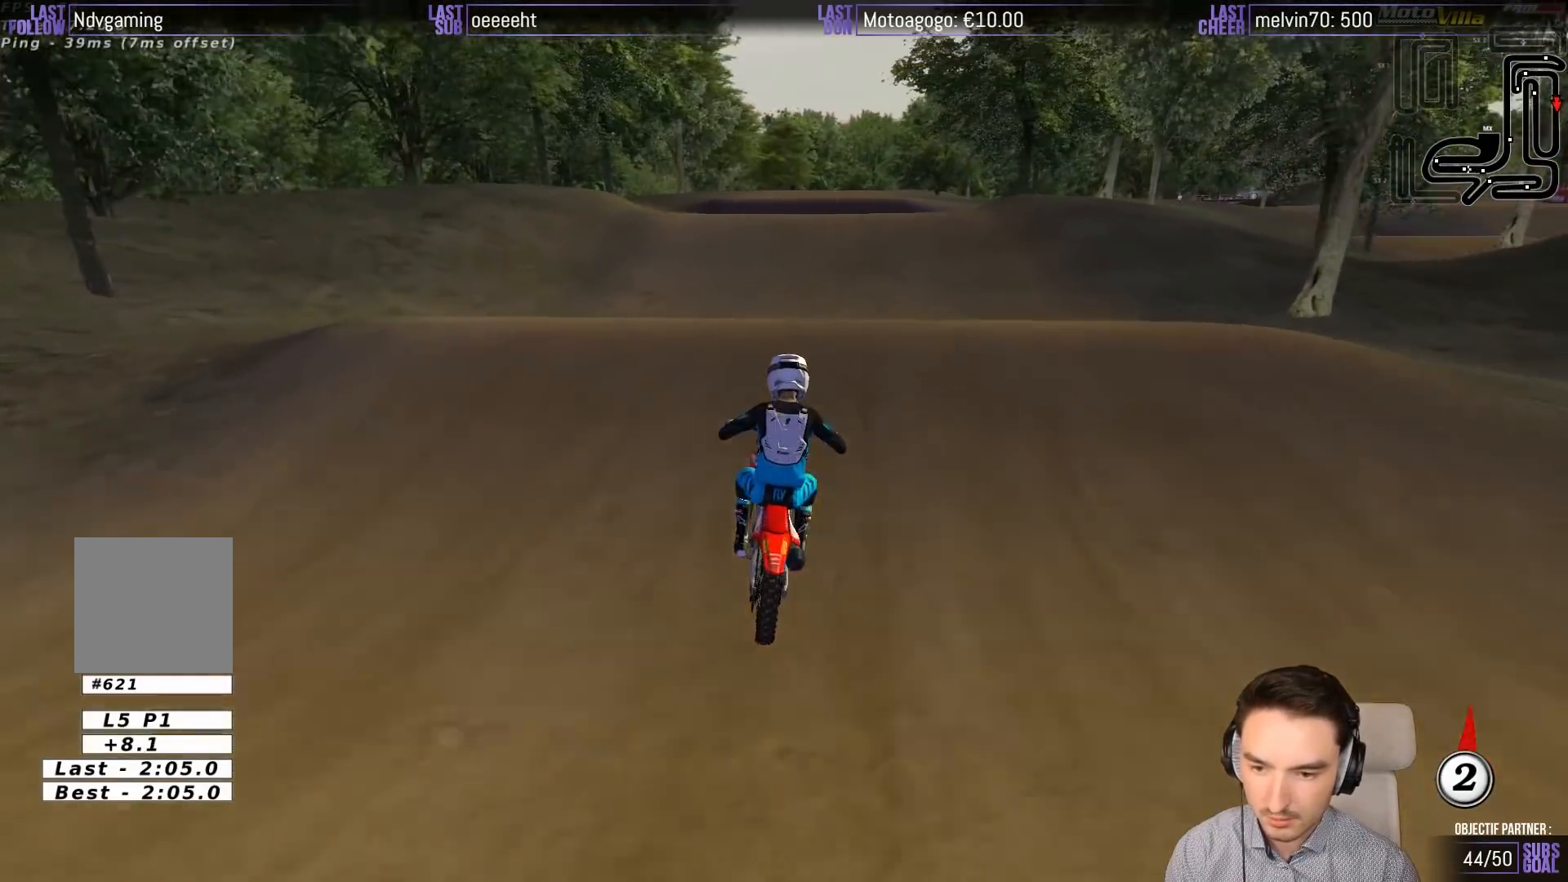
{"buttons": [], "left_stick": "center"}
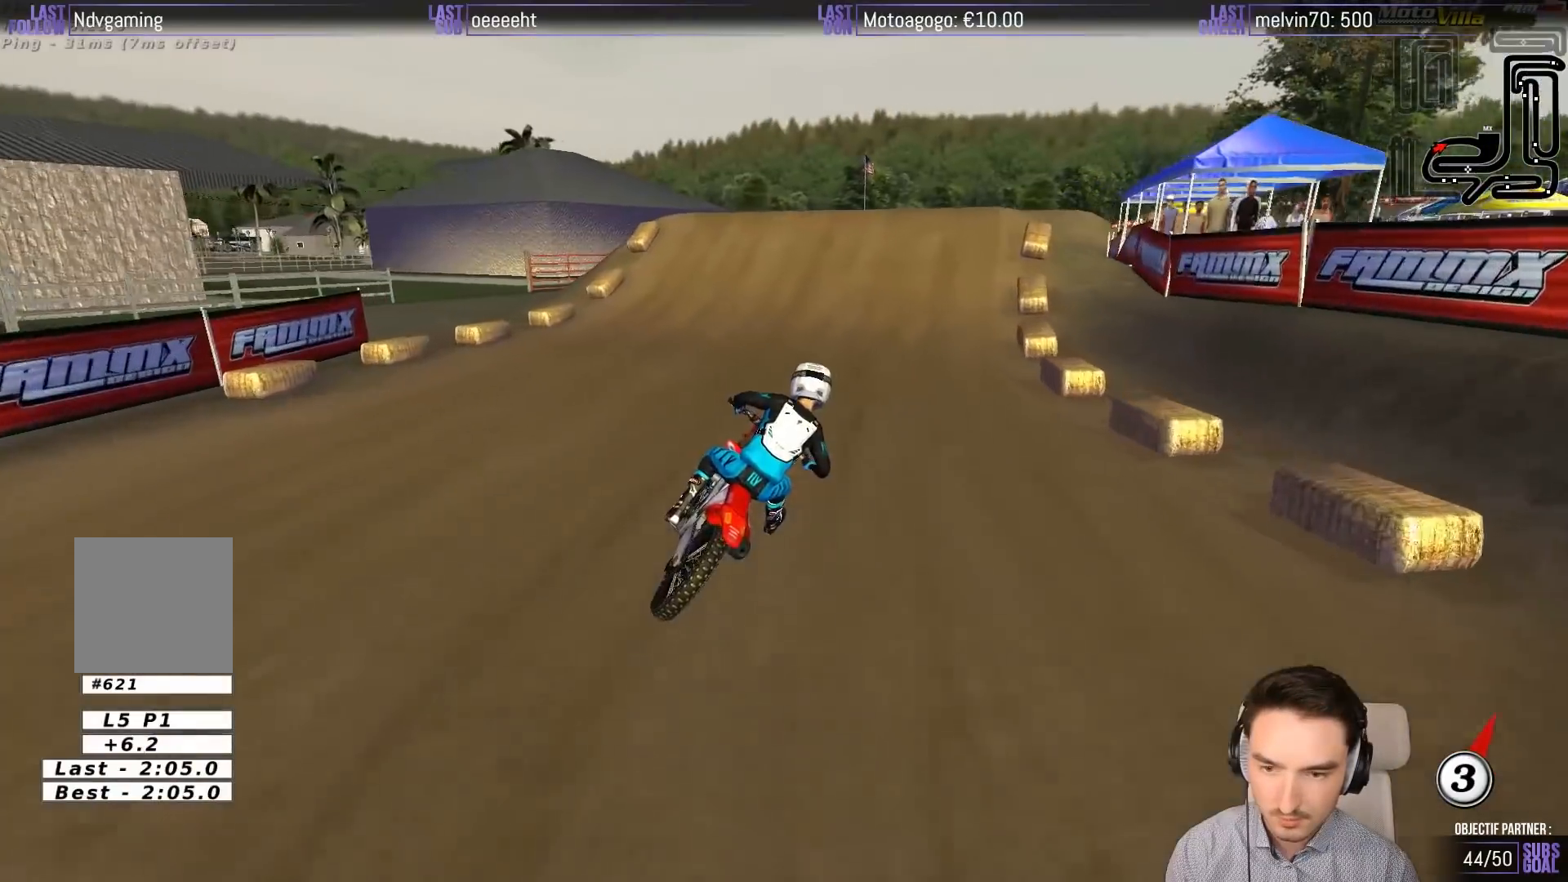
{"buttons": [], "left_stick": "left", "events": [[267, "left_stick", "left"]]}
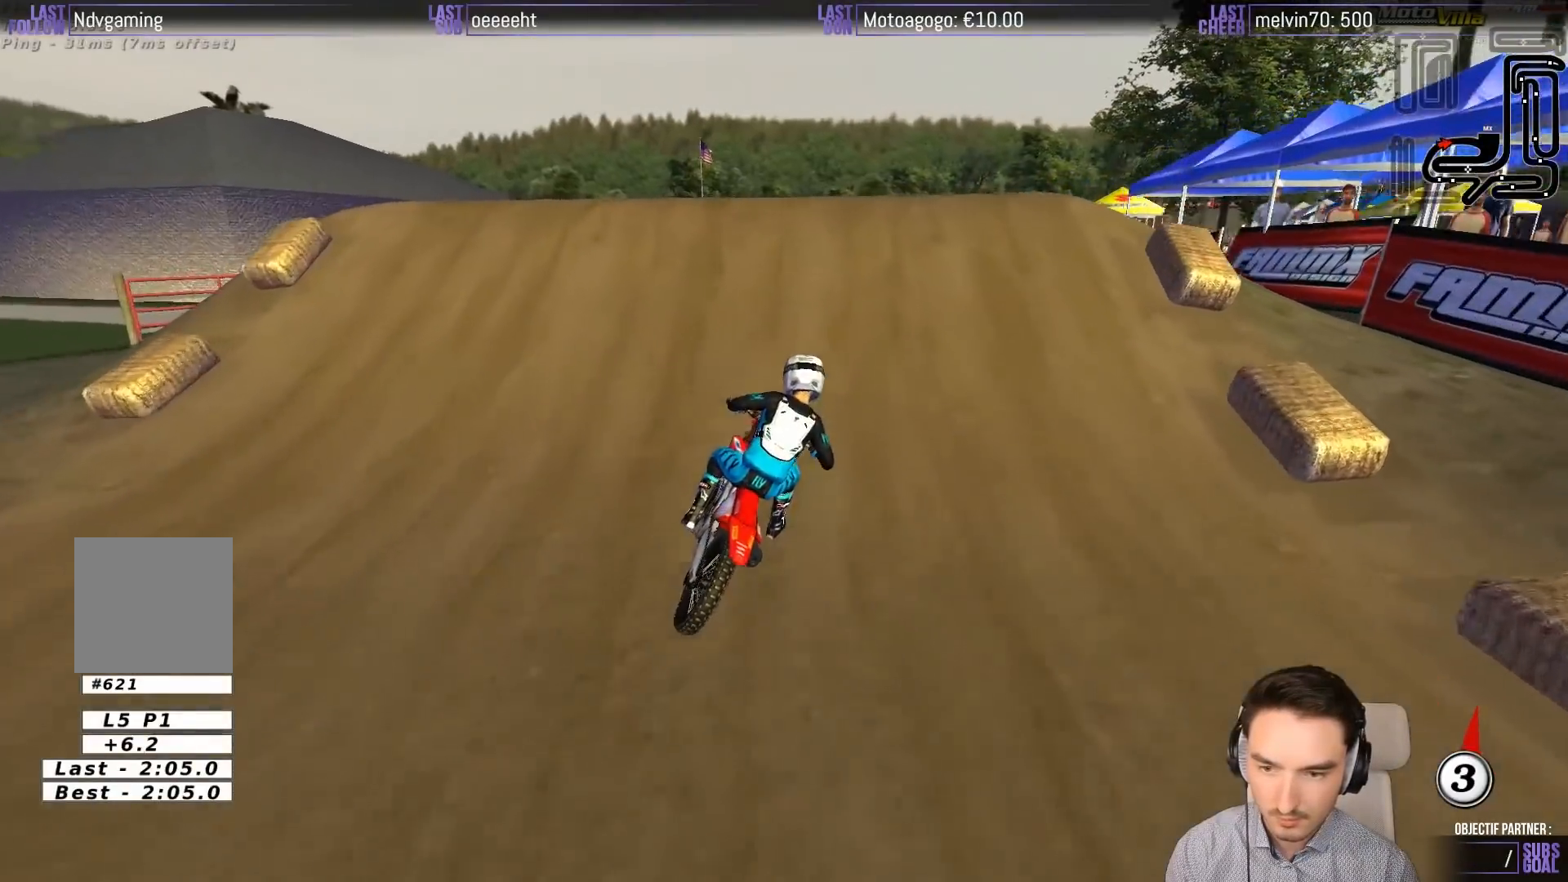
{"buttons": [], "left_stick": "down", "events": [[167, "left_stick", "down"], [267, "R2", "down"], [400, "R2", "up"]]}
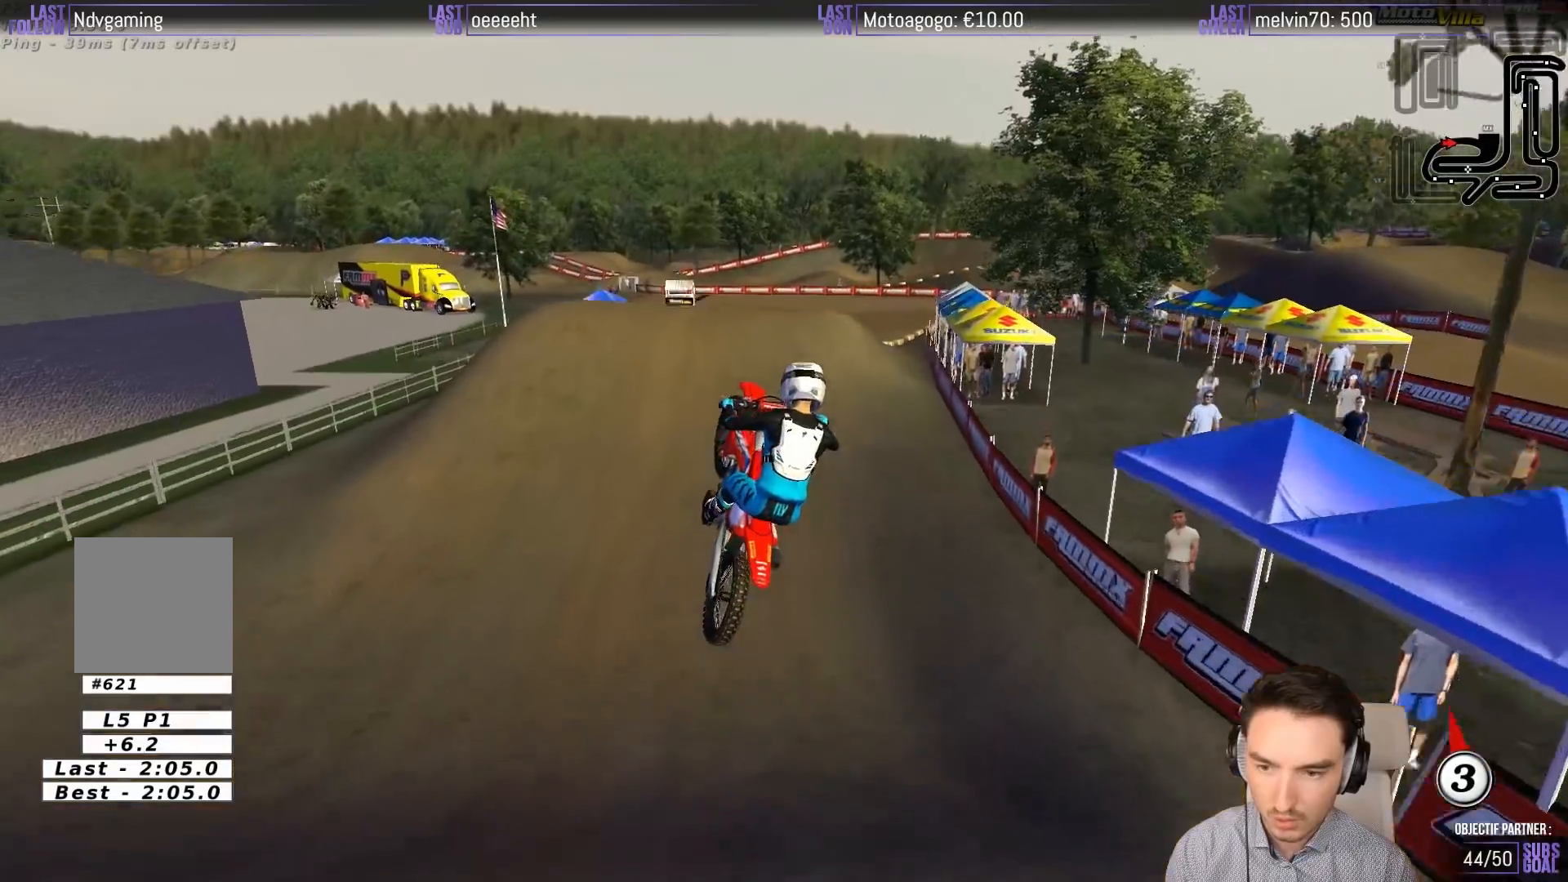
{"buttons": [], "left_stick": "up-right", "events": [[300, "left_stick", "up-right"]]}
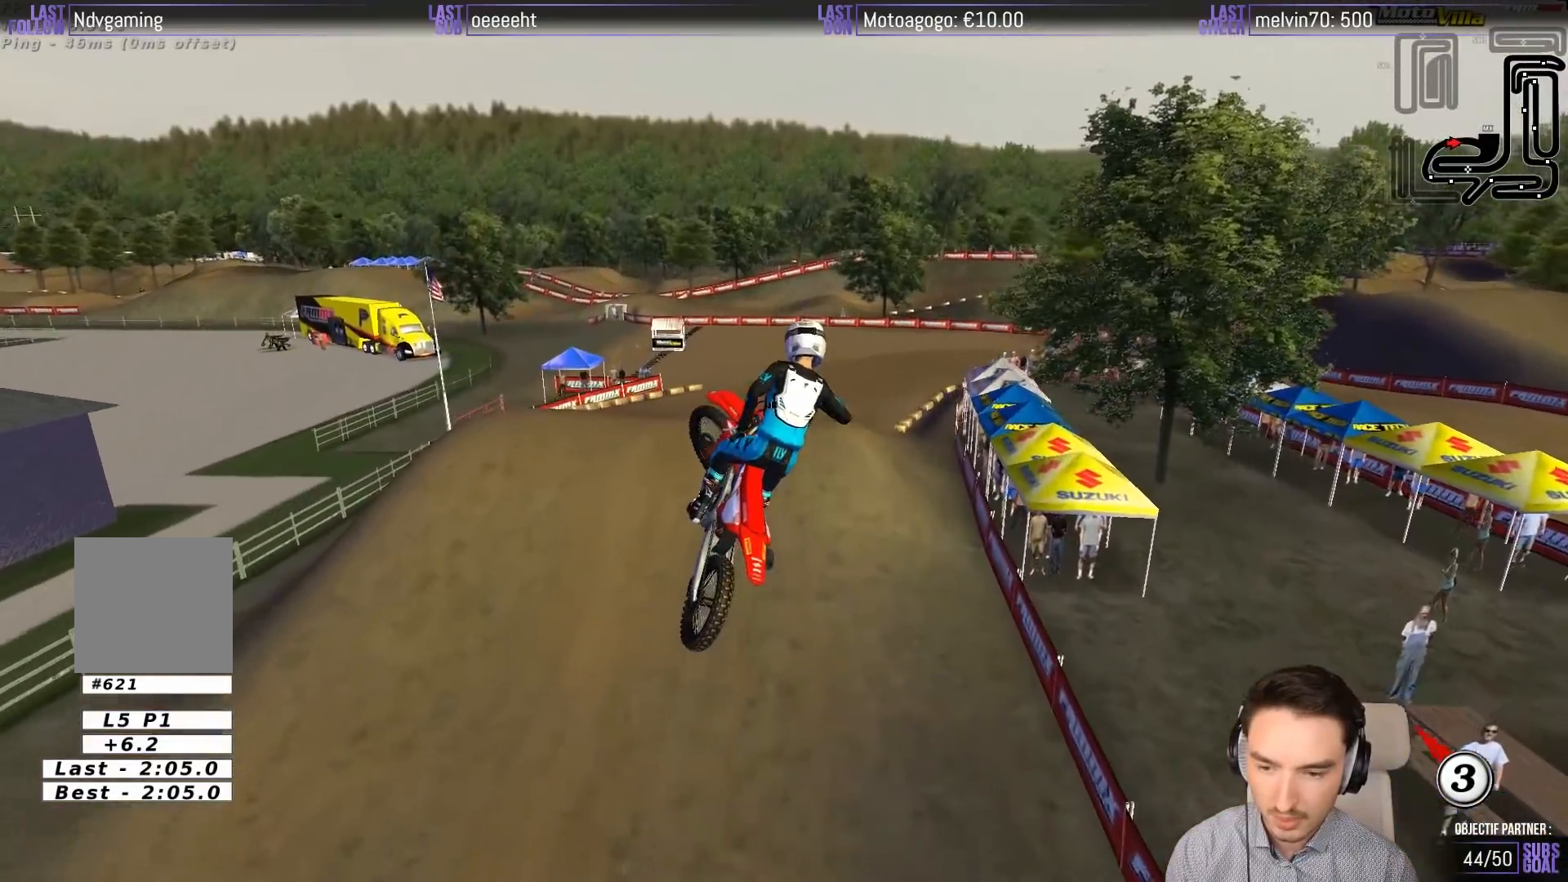
{"buttons": [], "left_stick": "up-left", "events": [[267, "R2", "down"], [400, "R2", "up"], [467, "left_stick", "up-left"]]}
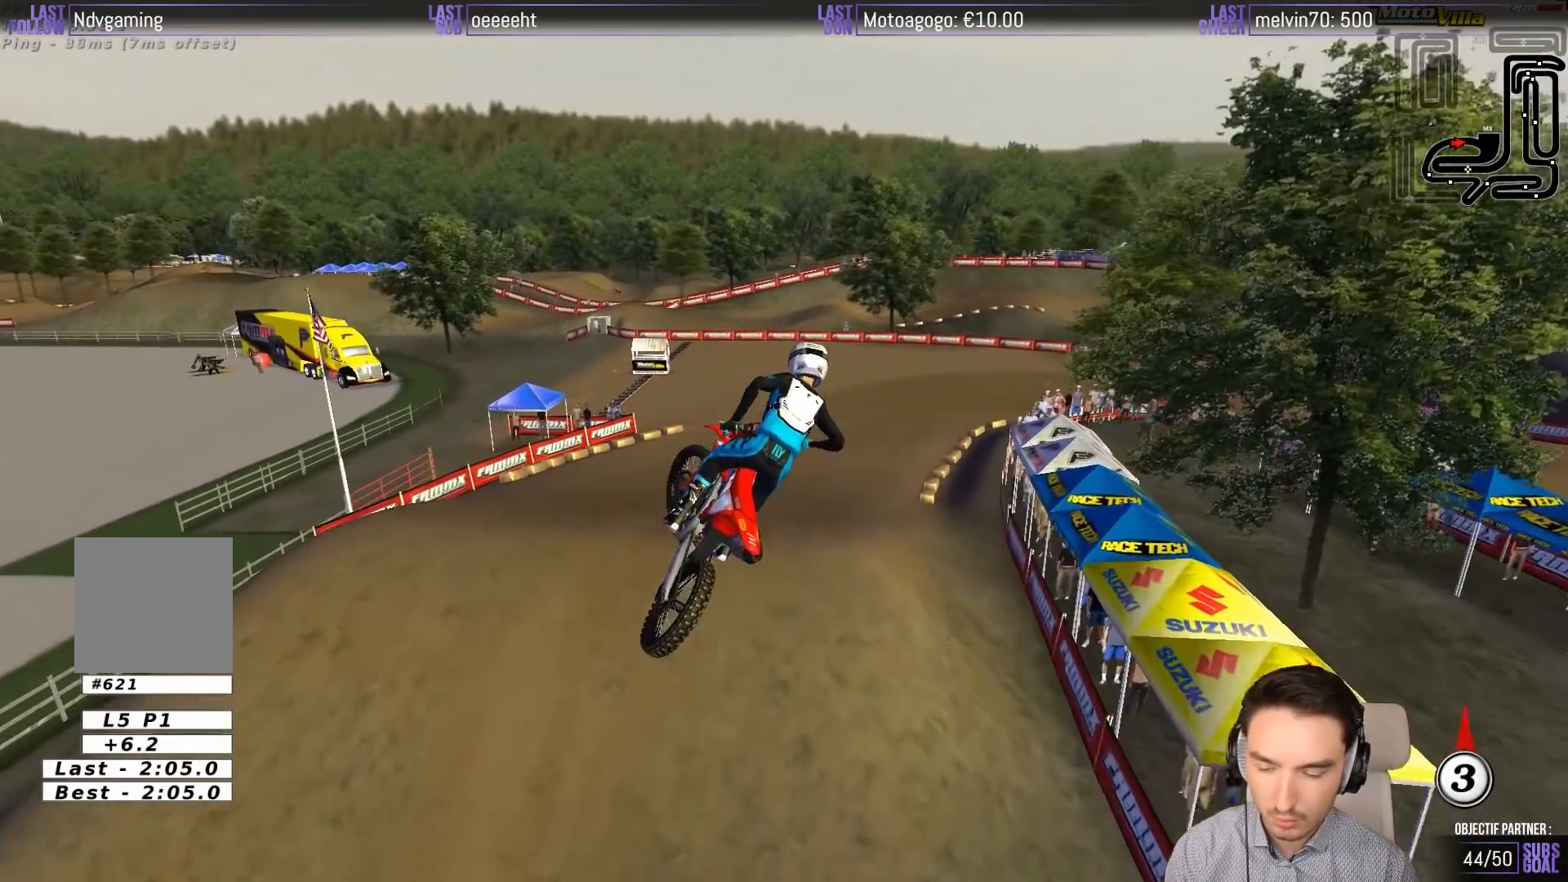
{"buttons": ["R2"], "left_stick": "left", "events": [[67, "left_stick", "left"], [100, "R2", "down"], [200, "R2", "up"], [200, "left_stick", "right"], [400, "R2", "down"], [500, "left_stick", "left"]]}
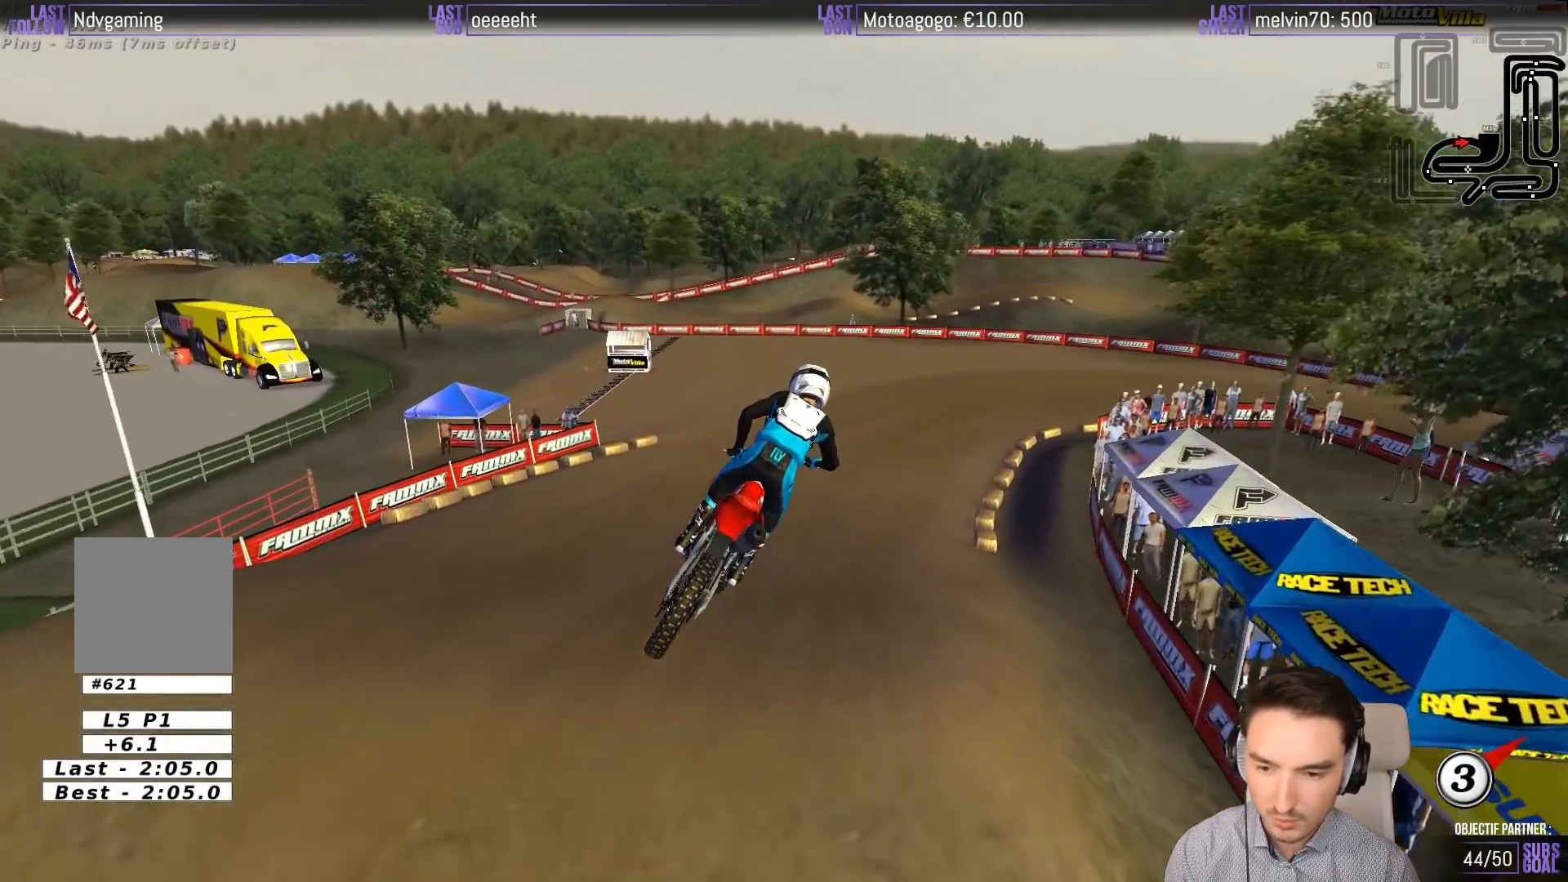
{"buttons": ["R2"], "left_stick": "right", "events": [[67, "left_stick", "center"], [367, "left_stick", "right"]]}
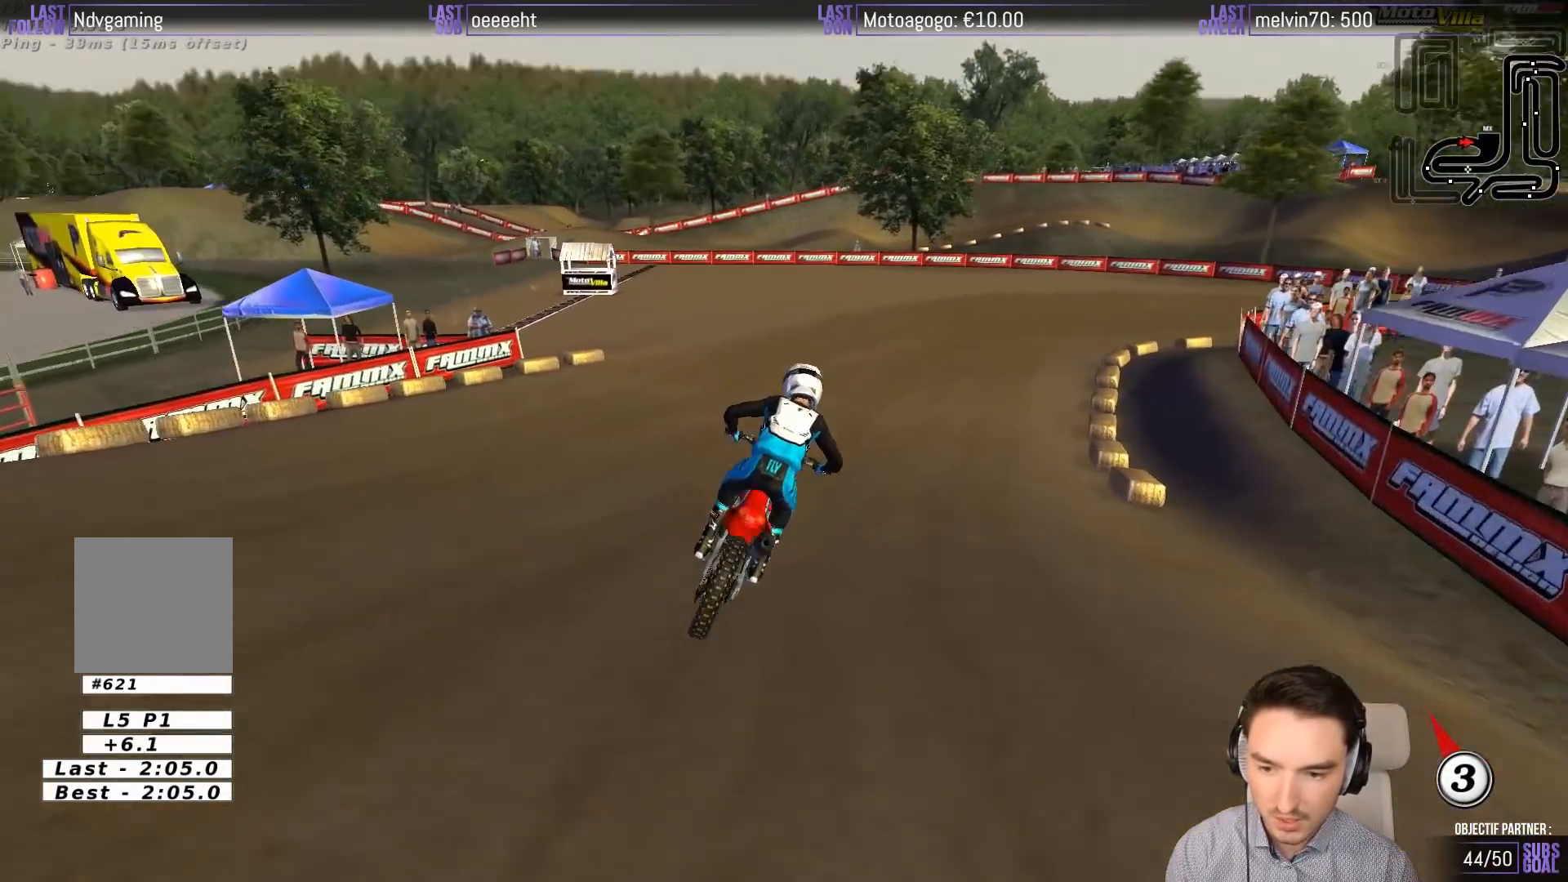
{"buttons": [], "left_stick": "center", "events": [[33, "left_stick", "center"], [67, "R2", "up"], [167, "X", "down"], [233, "X", "up"], [333, "X", "down"], [367, "X", "up"]]}
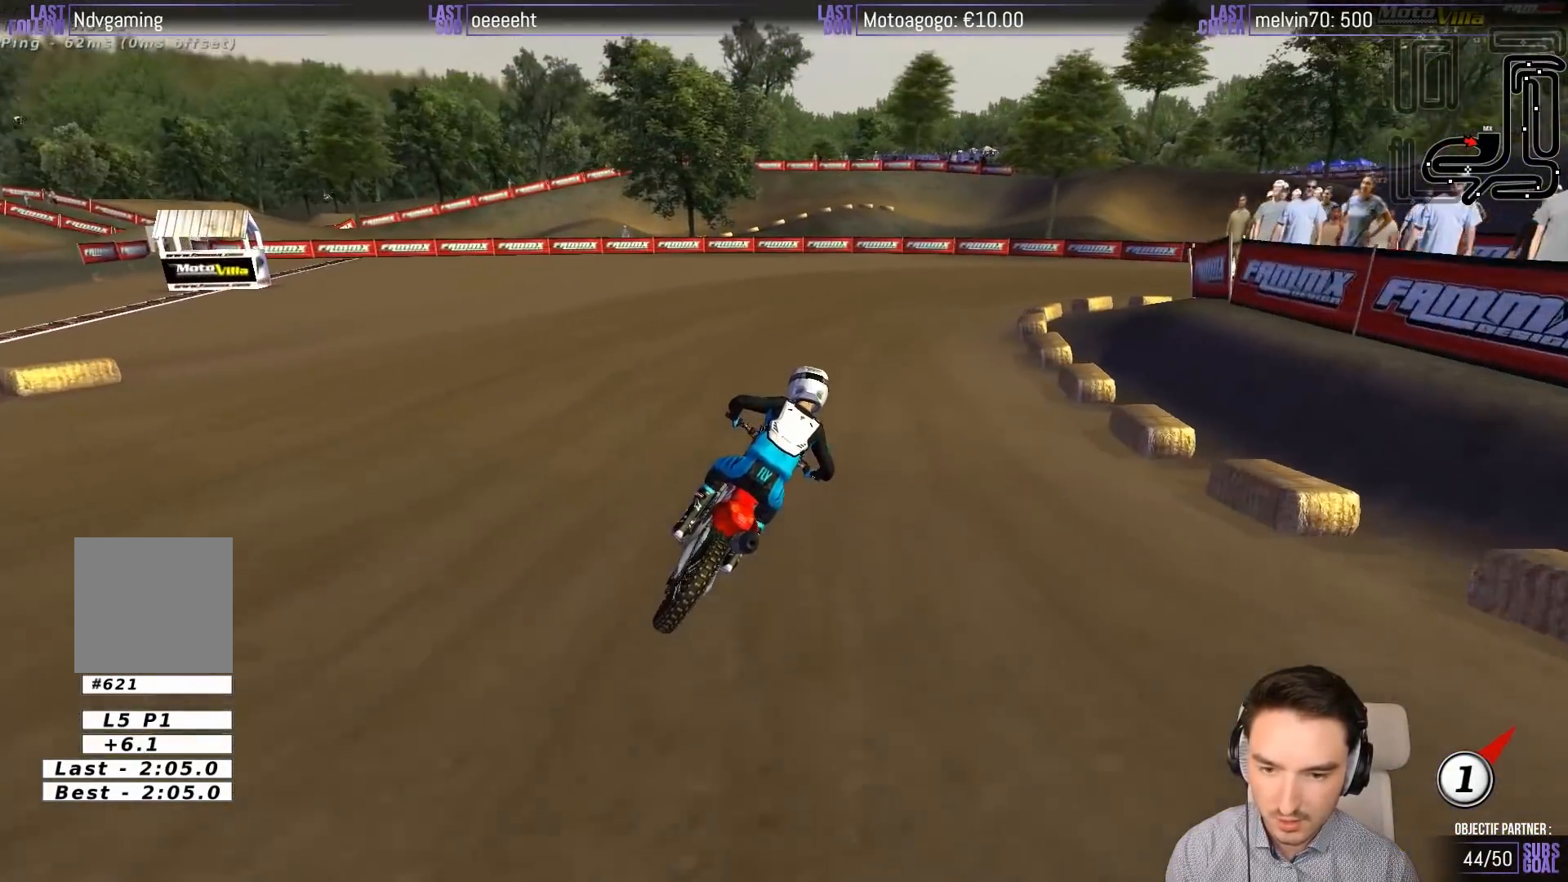
{"buttons": [], "left_stick": "center", "events": [[33, "X", "down"], [67, "X", "up"], [100, "left_stick", "right"], [133, "L2", "down"], [167, "A", "down"], [300, "A", "up"], [300, "L2", "up"], [300, "left_stick", "center"]]}
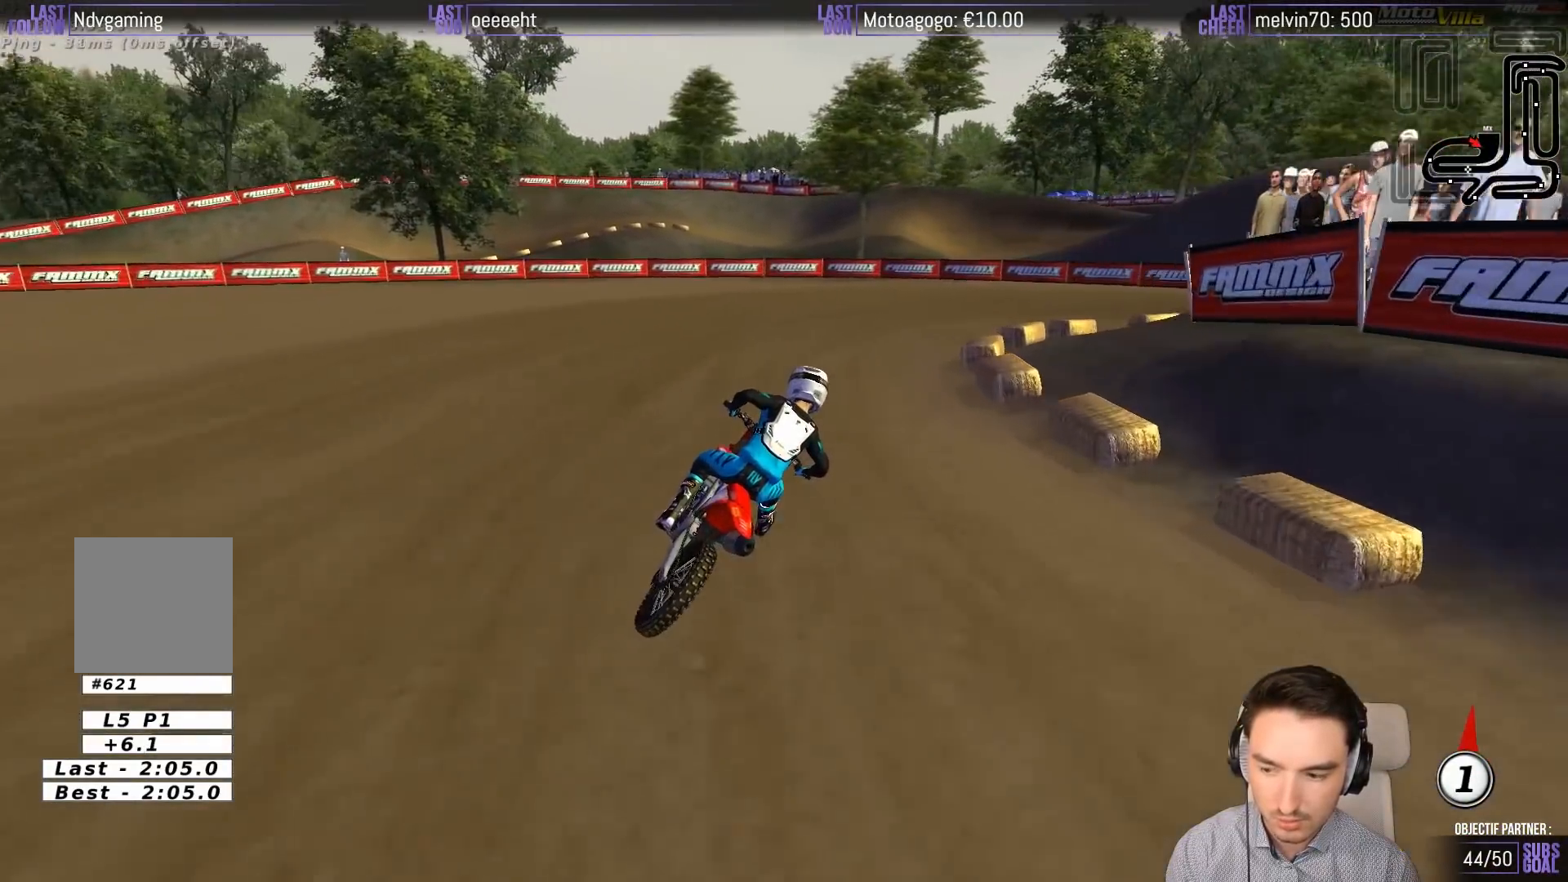
{"buttons": [], "left_stick": "center", "events": []}
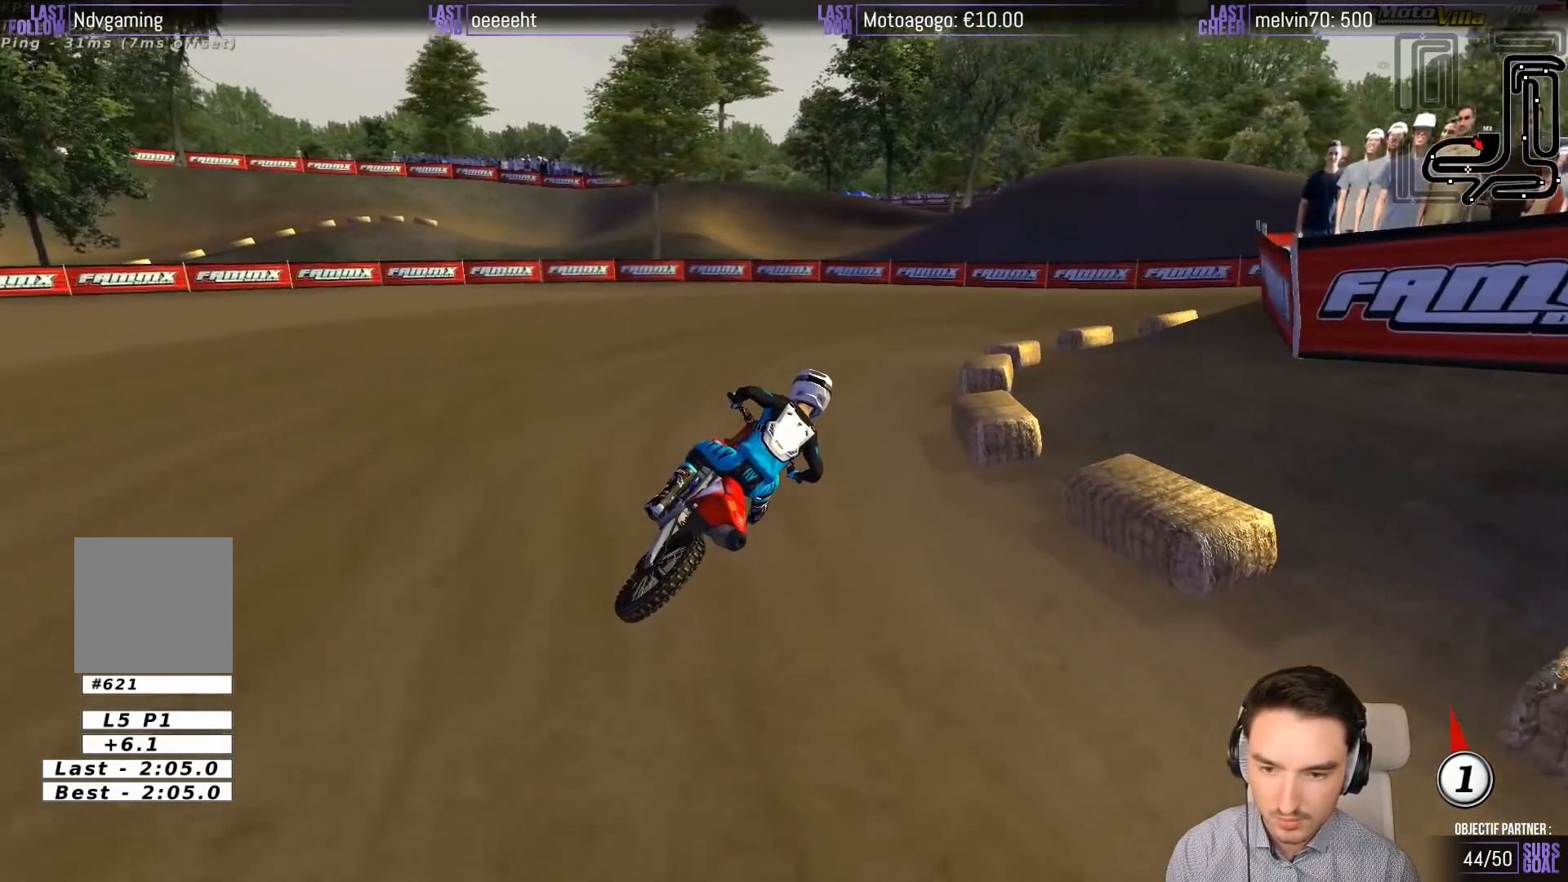
{"buttons": [], "left_stick": "center", "events": [[400, "R2", "down"], [500, "R2", "up"]]}
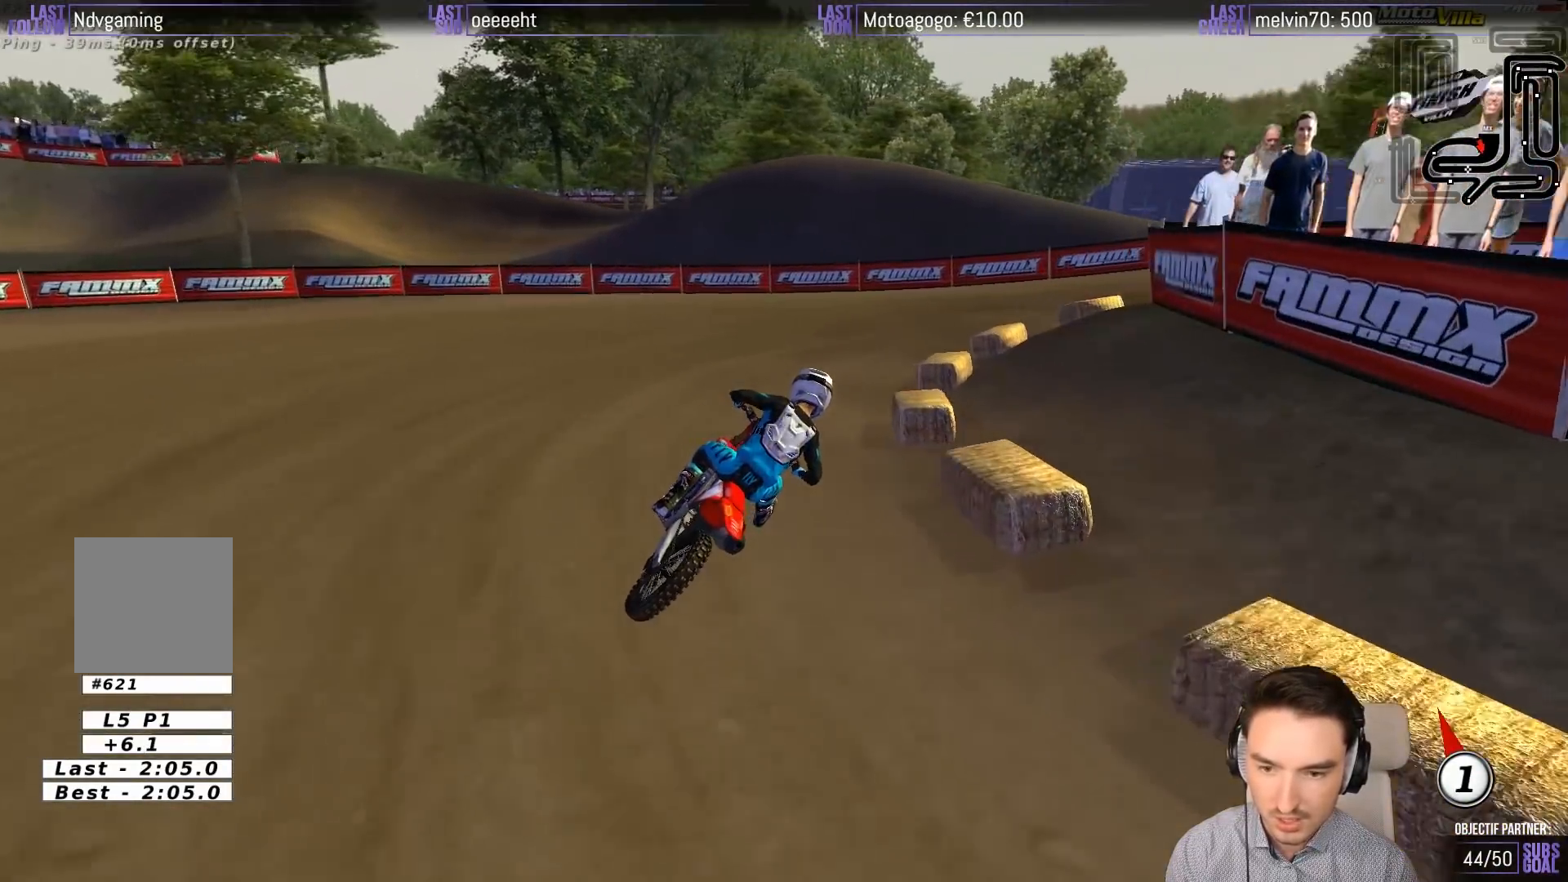
{"buttons": [], "left_stick": "center", "events": [[133, "R2", "down"], [233, "R2", "up"]]}
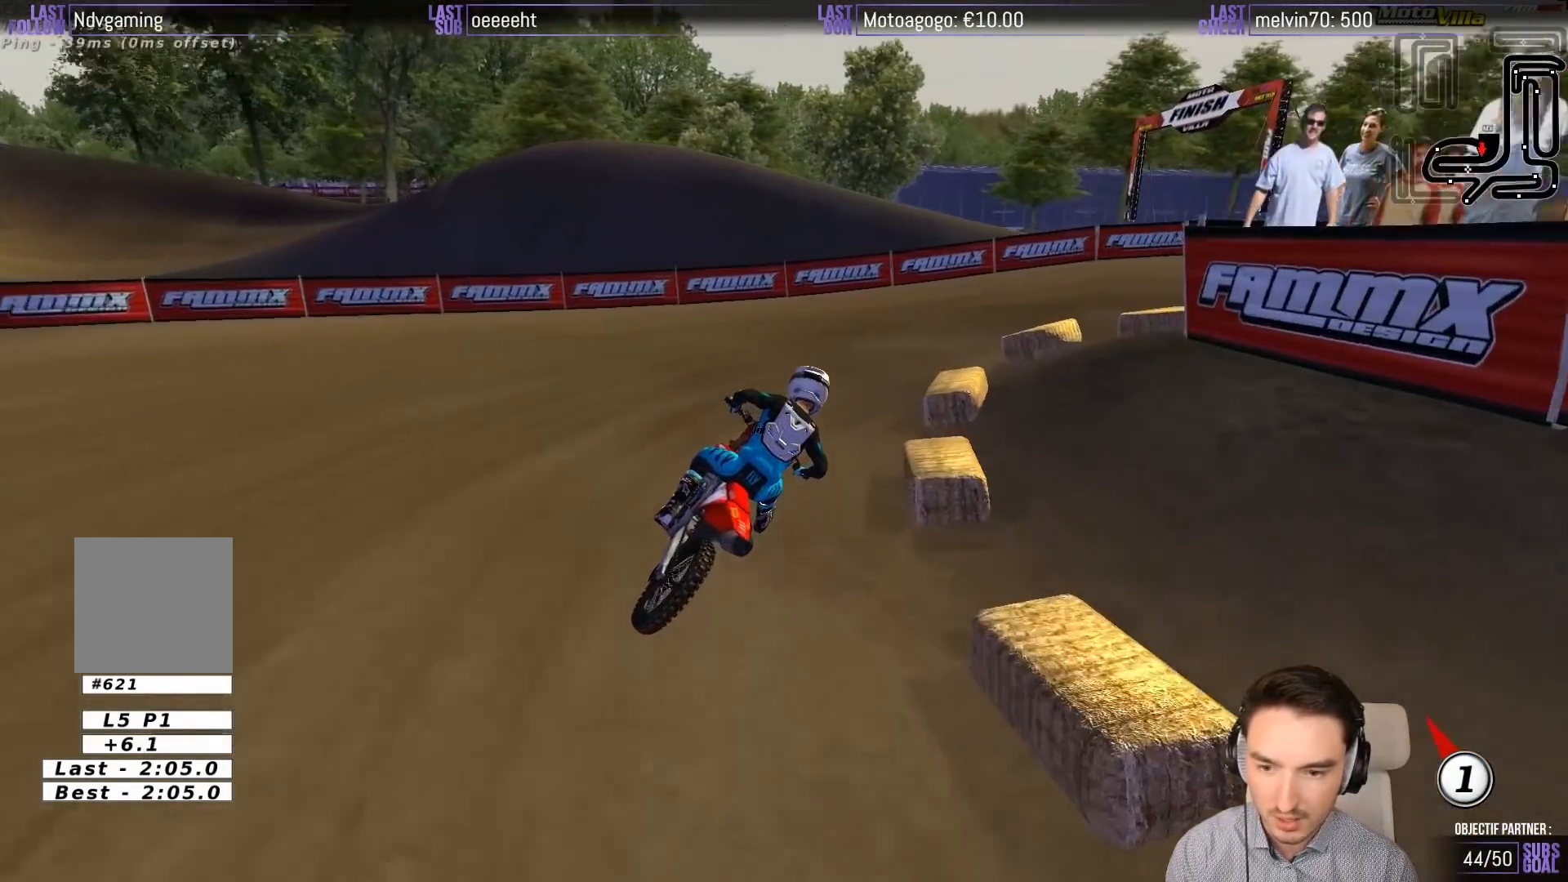
{"buttons": [], "left_stick": "center", "events": [[300, "left_stick", "left"], [333, "R2", "down"], [433, "R2", "up"], [500, "left_stick", "center"]]}
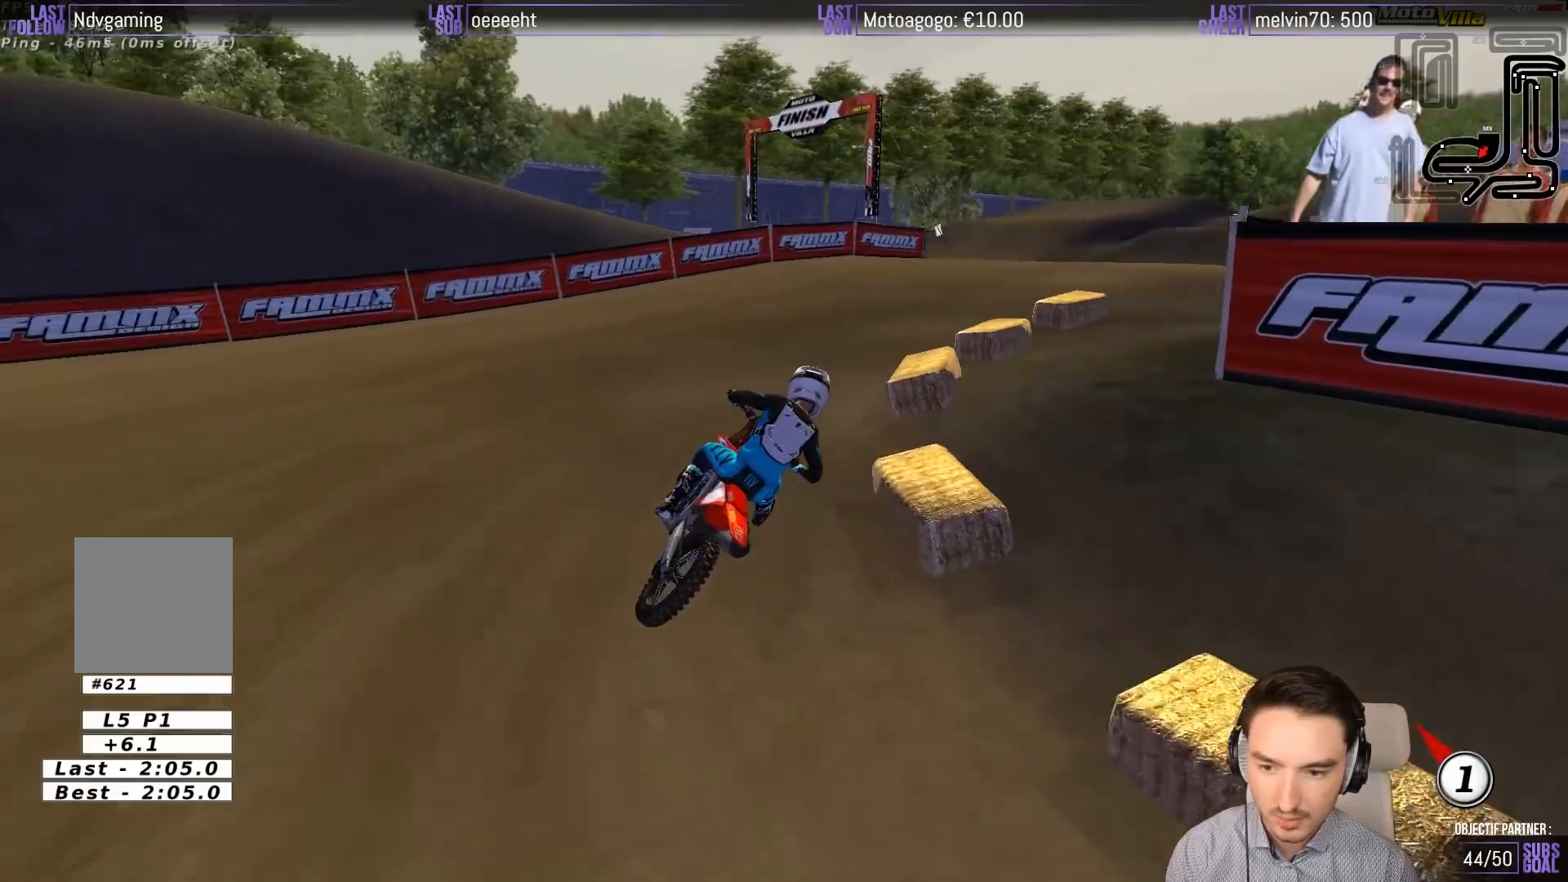
{"buttons": ["R2"], "left_stick": "left", "events": [[33, "R2", "down"], [500, "left_stick", "left"]]}
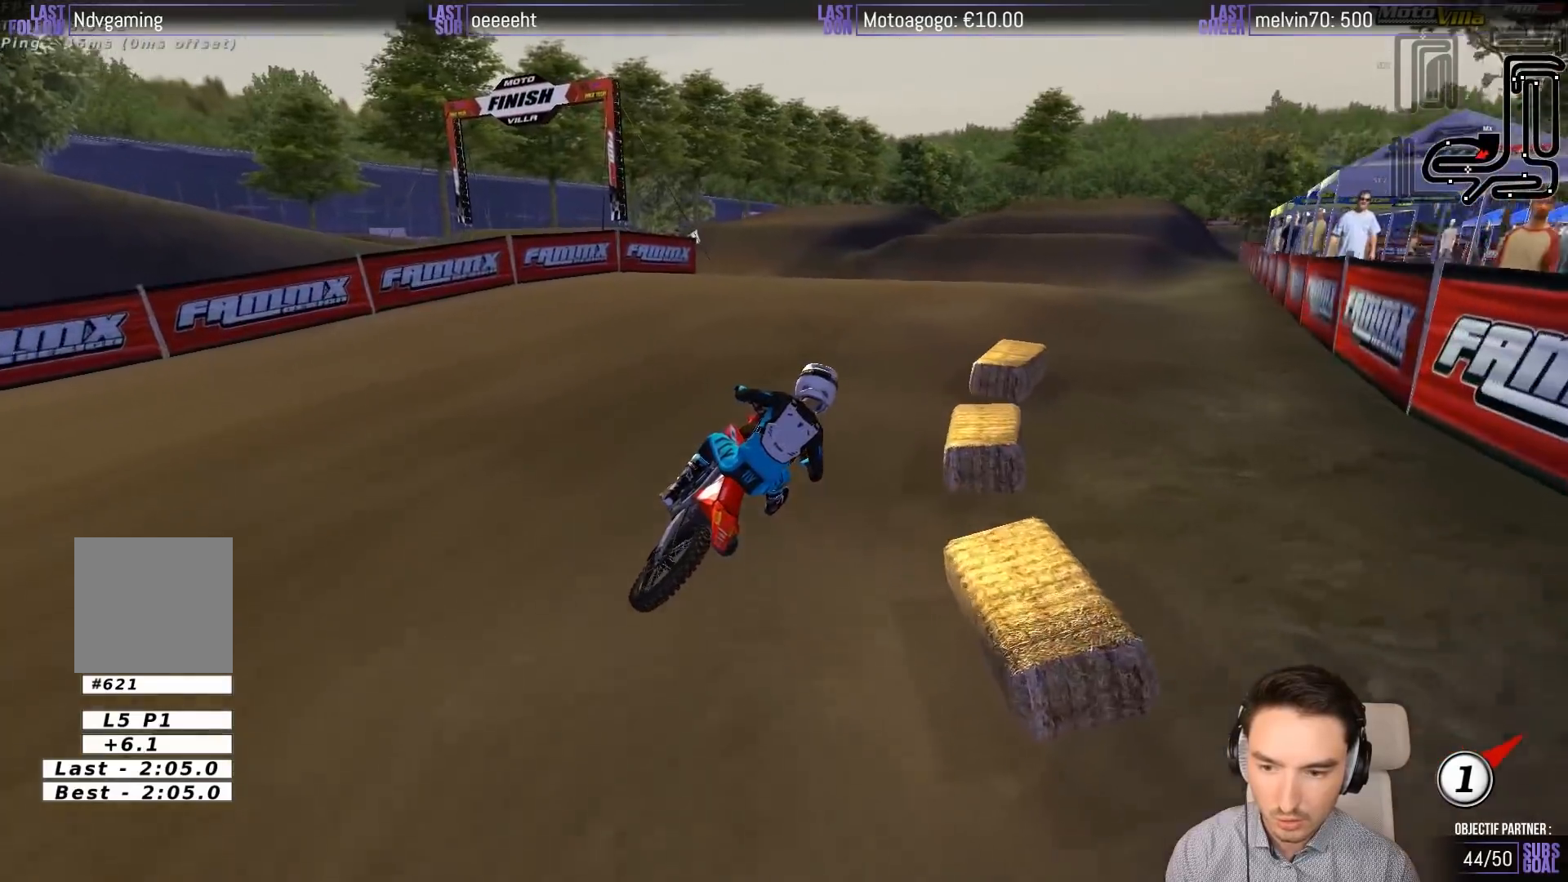
{"buttons": ["B", "R2"], "left_stick": "center", "events": [[367, "left_stick", "center"], [467, "B", "down"]]}
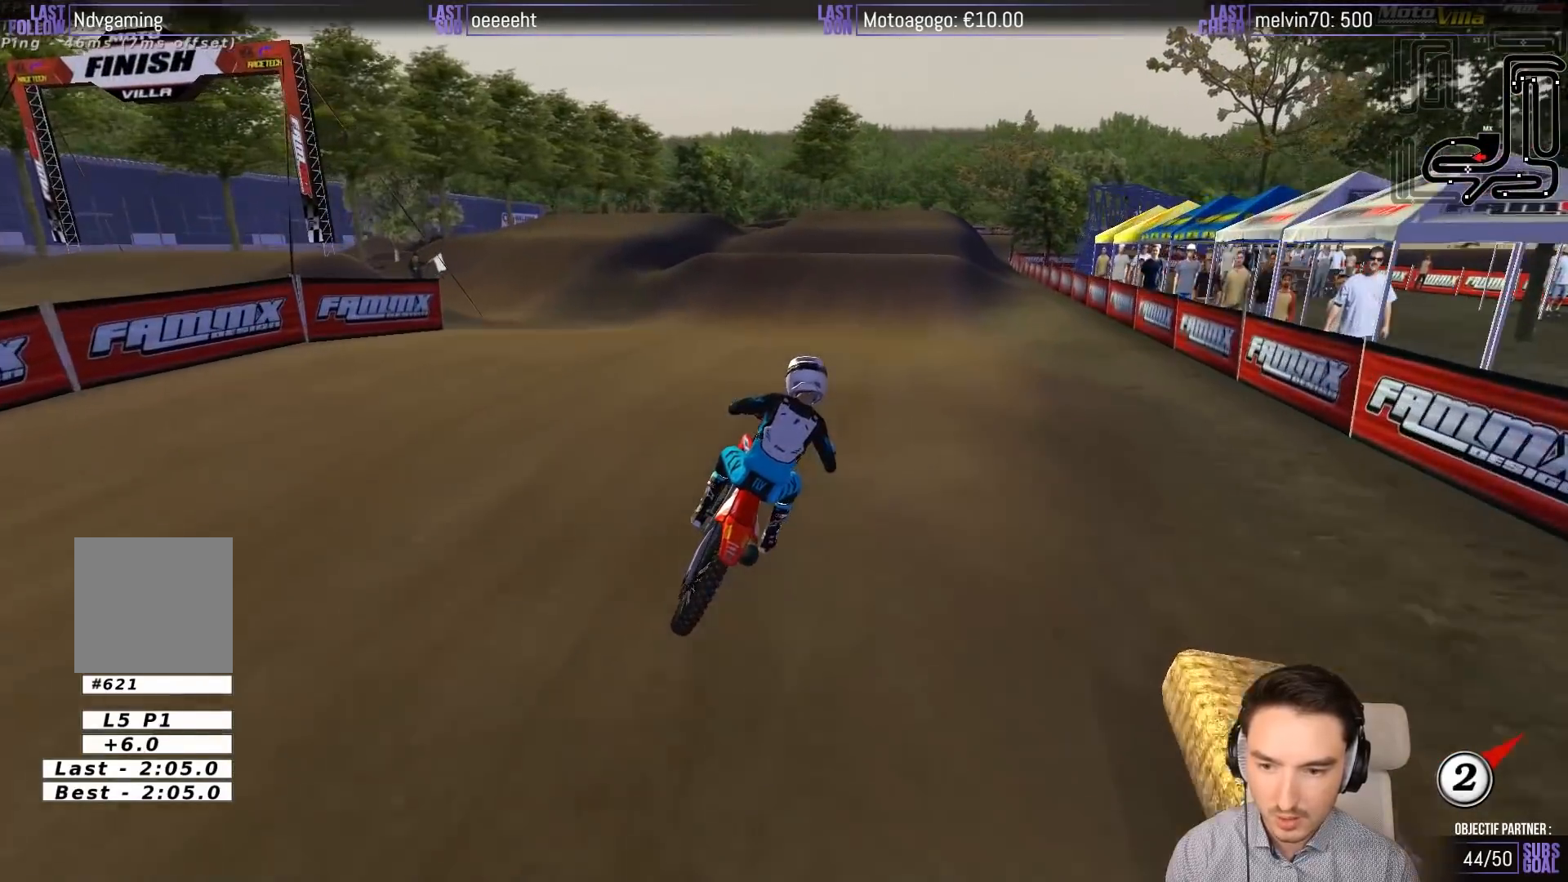
{"buttons": ["R2"], "left_stick": "center", "events": [[67, "B", "up"]]}